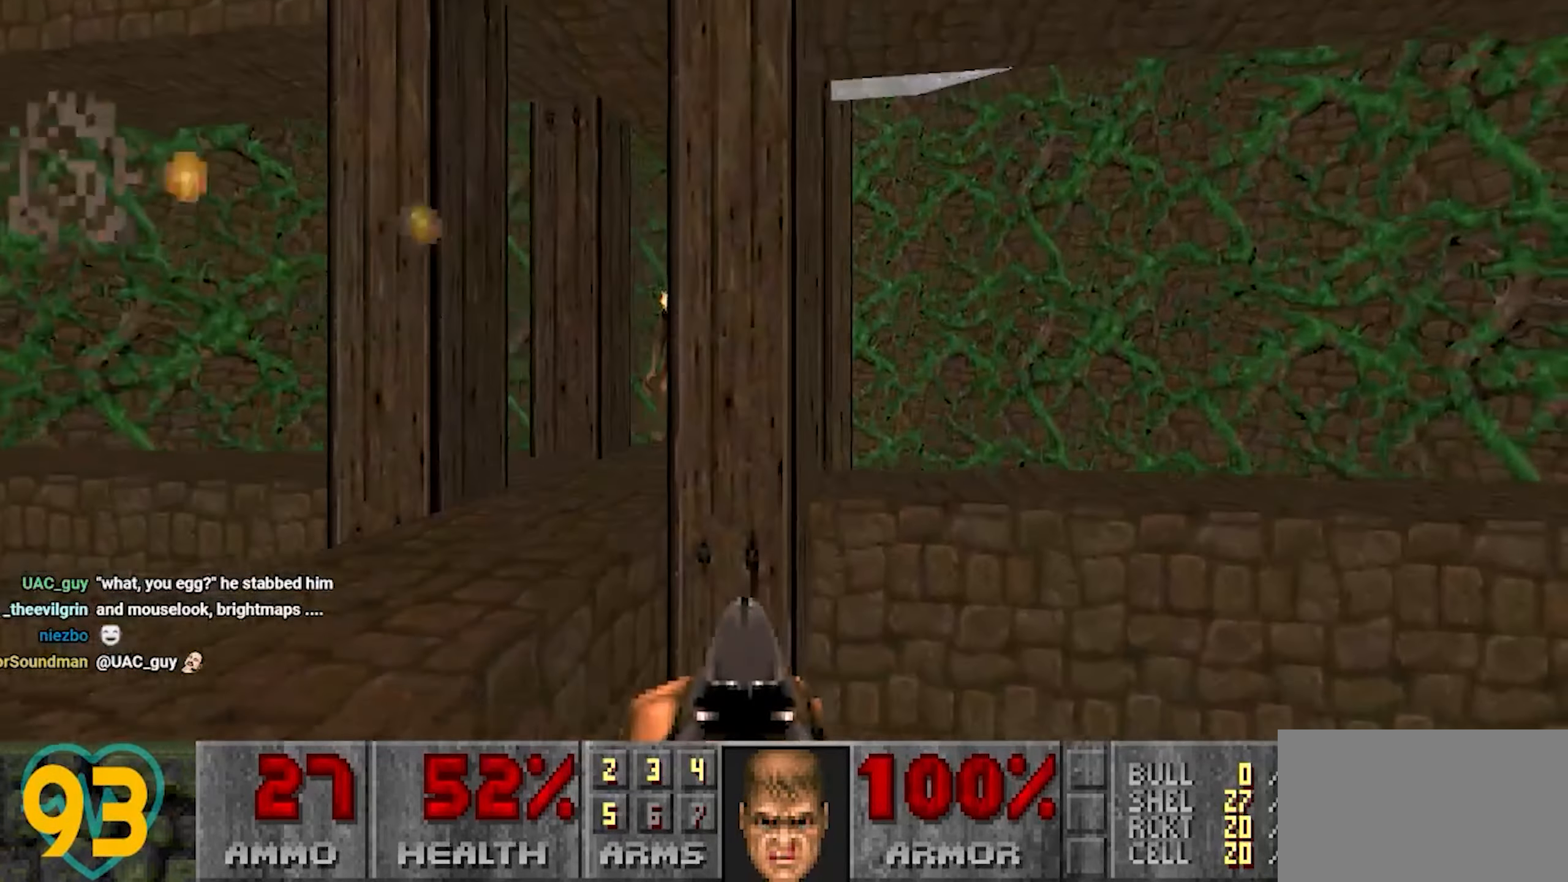
Gameplay with keyboard and mouse; each line is a JSON object with the keys and mouse buttons held at the frame after it. "events" lists presses ("down") and releases ("up") of "1", "2", "3", "4", "a", "alt", "c", "ctrl", "d", "e", "f", "q", "r", "s", "shift", "space", "tab", "v", "w", "x", "z" and "mouse_wheel" between this image and that frame as [ms after this image, input, new state], when the widget could be followed in between. "mouse_wheel" = the "wheel" button of the "mouse" list. No other keys are recorded. "wheel" means that the mouse wheel is clicked or scrolled. "mouse_move" is the direction in which the mouse moves at that frame (one of eight, or "still"), when it could be read.
{"keys": [], "mouse": [], "mouse_move": "left", "events": [[83, "d", "up"], [150, "a", "down"], [300, "w", "up"], [400, "a", "up"]]}
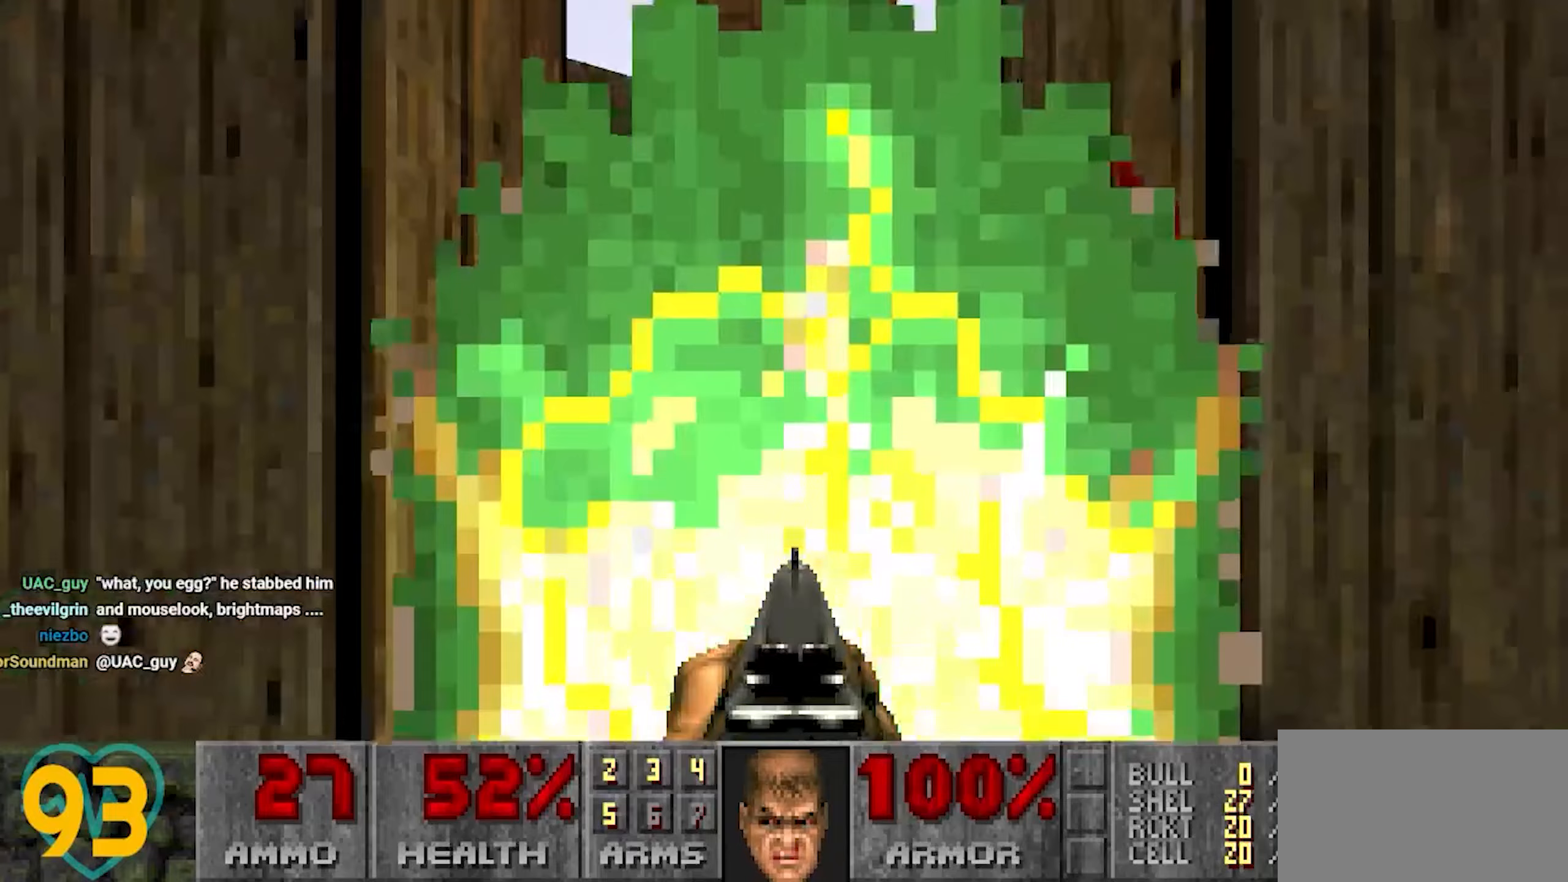
{"keys": ["s"], "mouse": [], "mouse_move": "right", "events": [[367, "a", "down"], [367, "s", "down"], [450, "a", "up"]]}
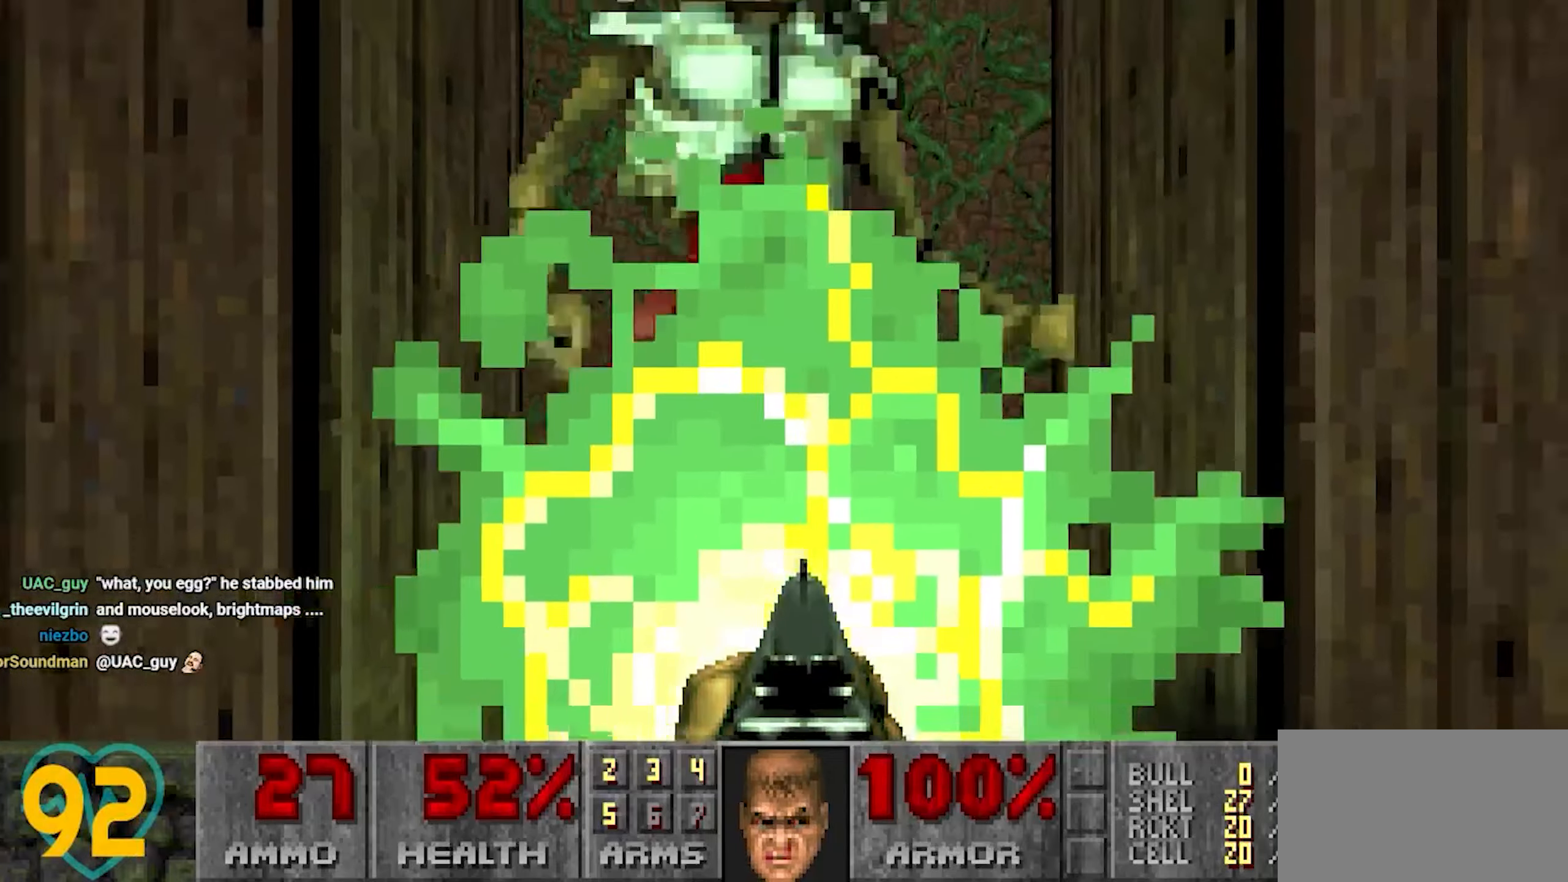
{"keys": ["d", "w"], "mouse": [], "mouse_move": "left", "events": [[250, "s", "up"], [300, "d", "down"], [333, "w", "down"]]}
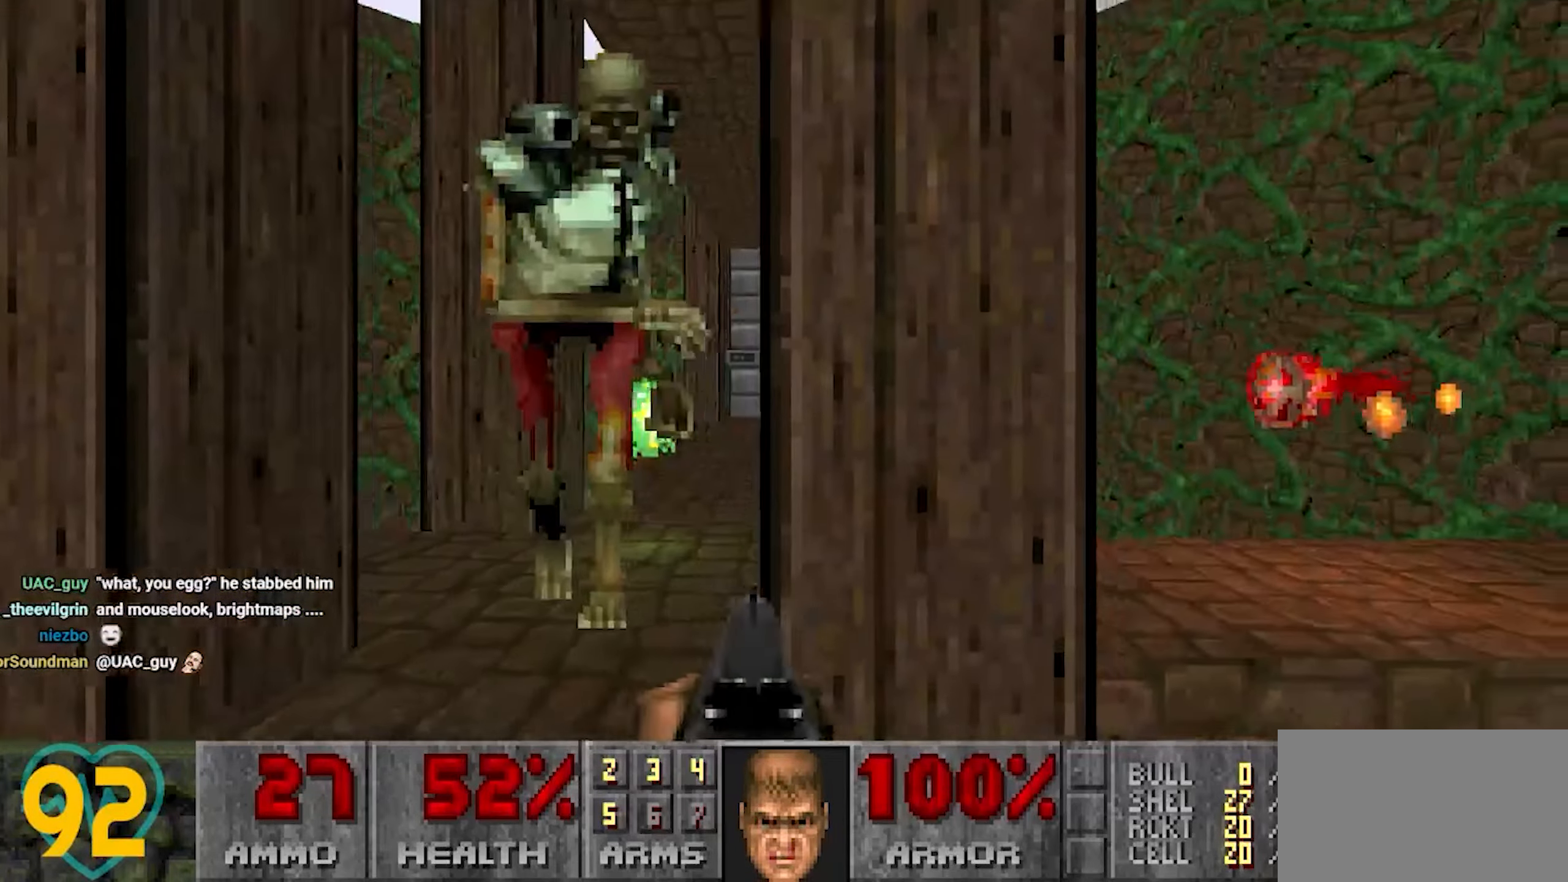
{"keys": [], "mouse": [], "mouse_move": "still", "events": [[67, "w", "up"], [167, "s", "down"], [250, "a", "down"], [300, "d", "up"], [500, "a", "up"], [500, "s", "up"]]}
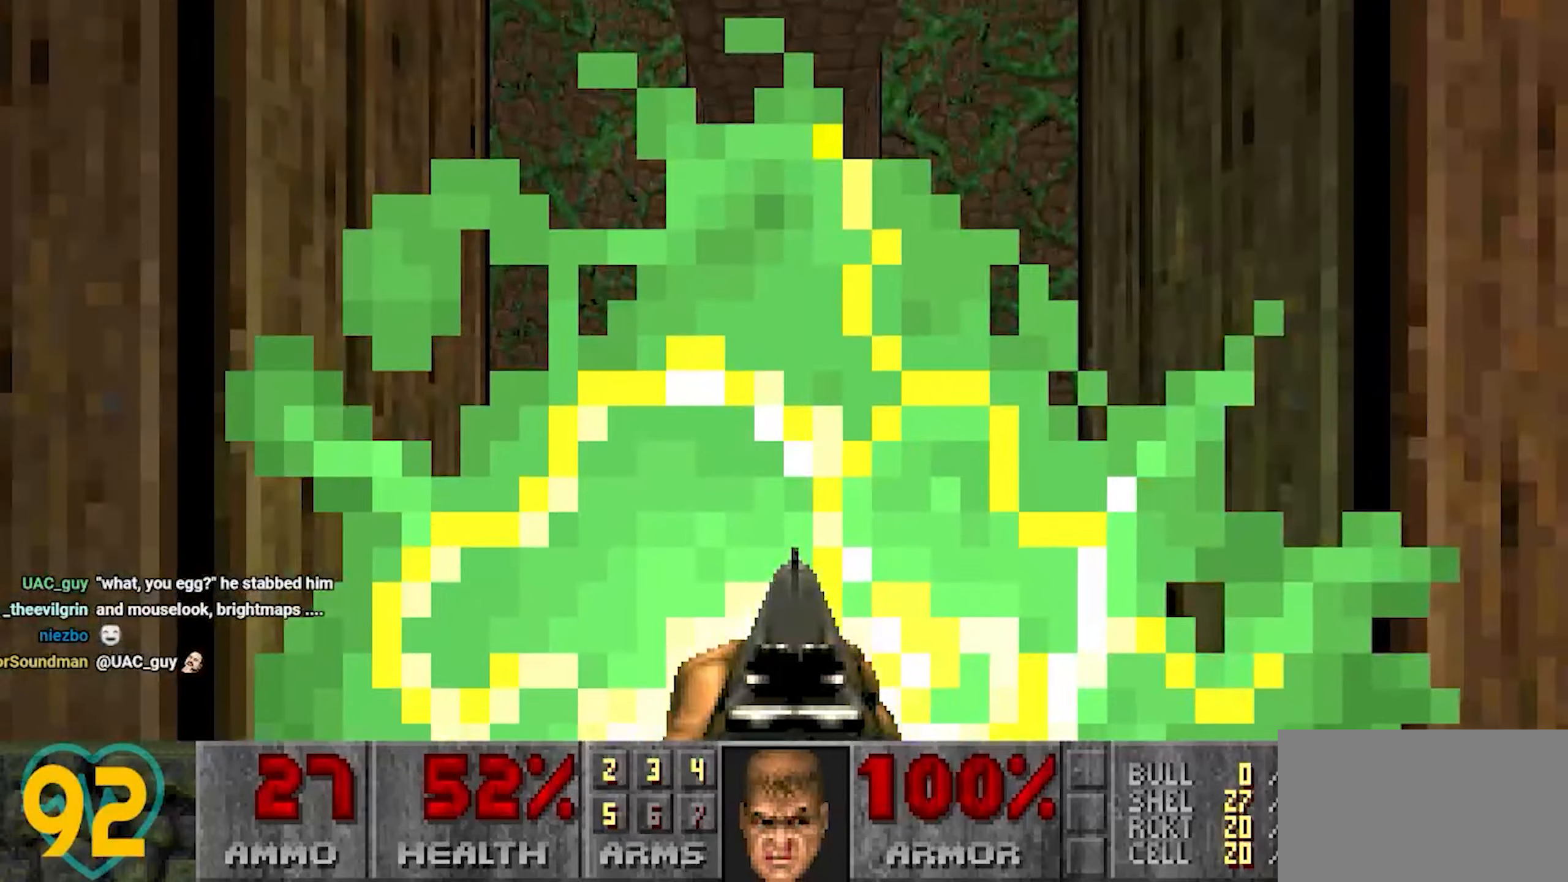
{"keys": ["a"], "mouse": [], "mouse_move": "right", "events": [[217, "s", "down"], [367, "d", "down"], [417, "s", "up"], [500, "a", "down"], [500, "d", "up"]]}
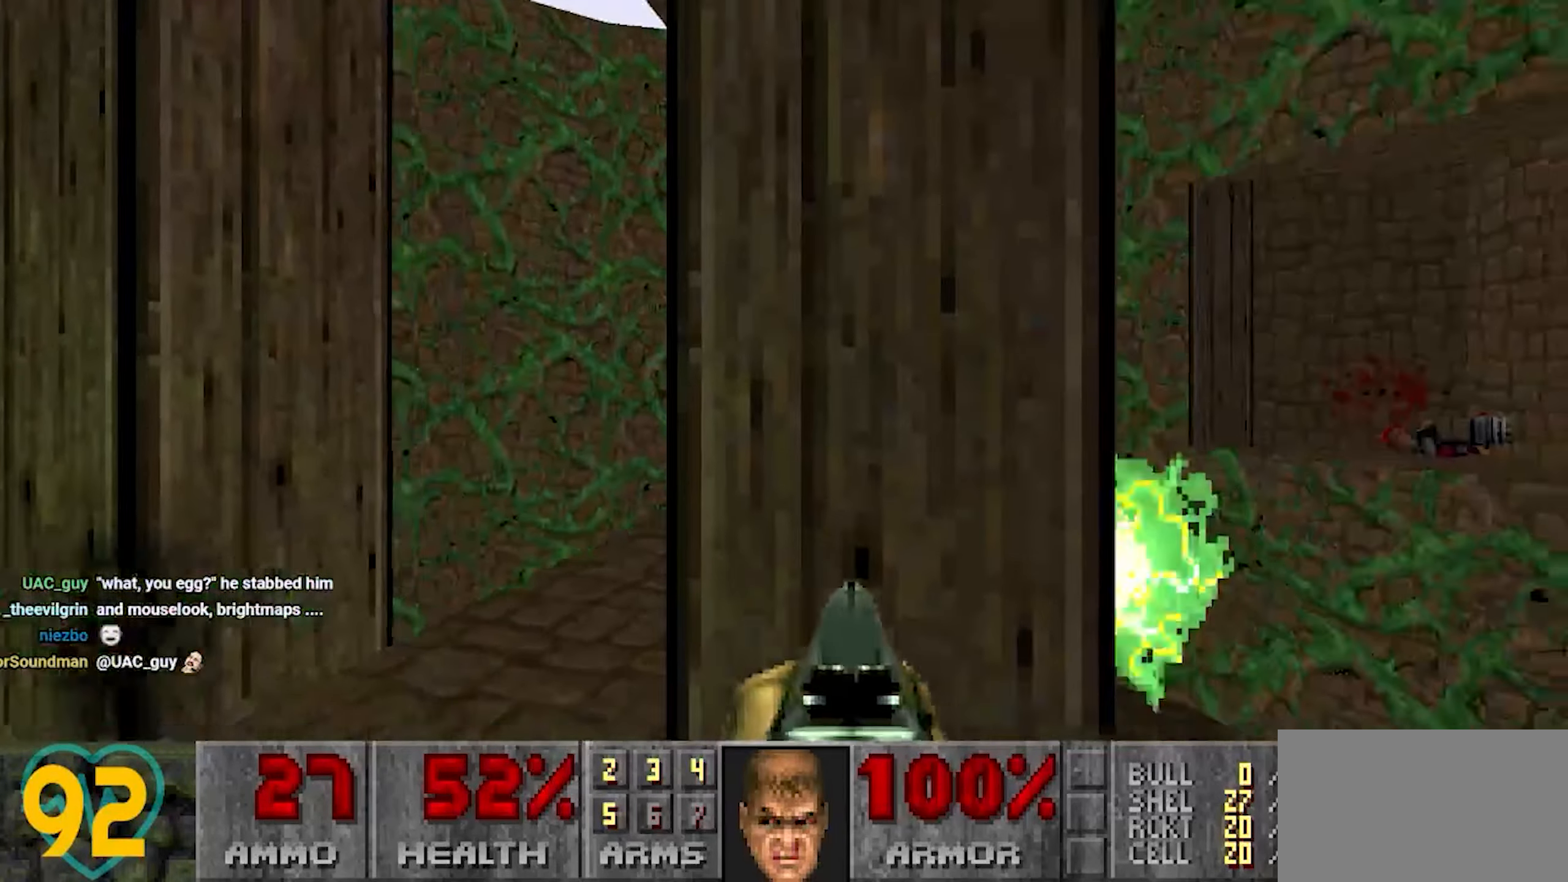
{"keys": ["s"], "mouse": [], "mouse_move": "down-left", "events": [[150, "s", "down"], [467, "a", "up"]]}
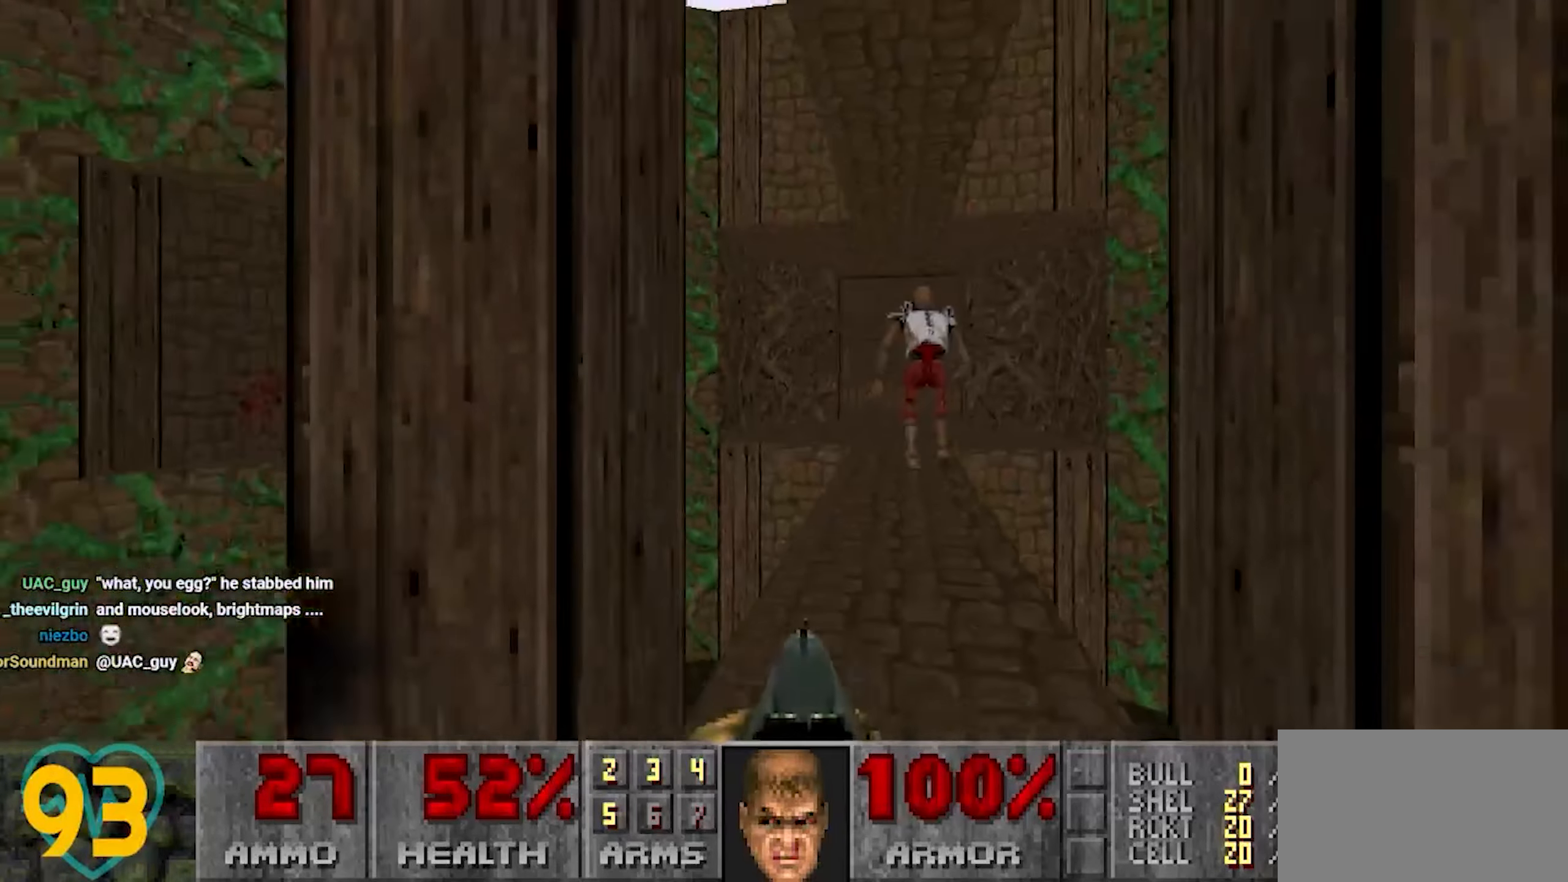
{"keys": ["a"], "mouse": [], "mouse_move": "right", "events": [[17, "d", "down"], [117, "d", "up"], [117, "s", "up"], [217, "a", "down"], [267, "a", "up"], [267, "d", "down"], [400, "d", "up"], [483, "a", "down"]]}
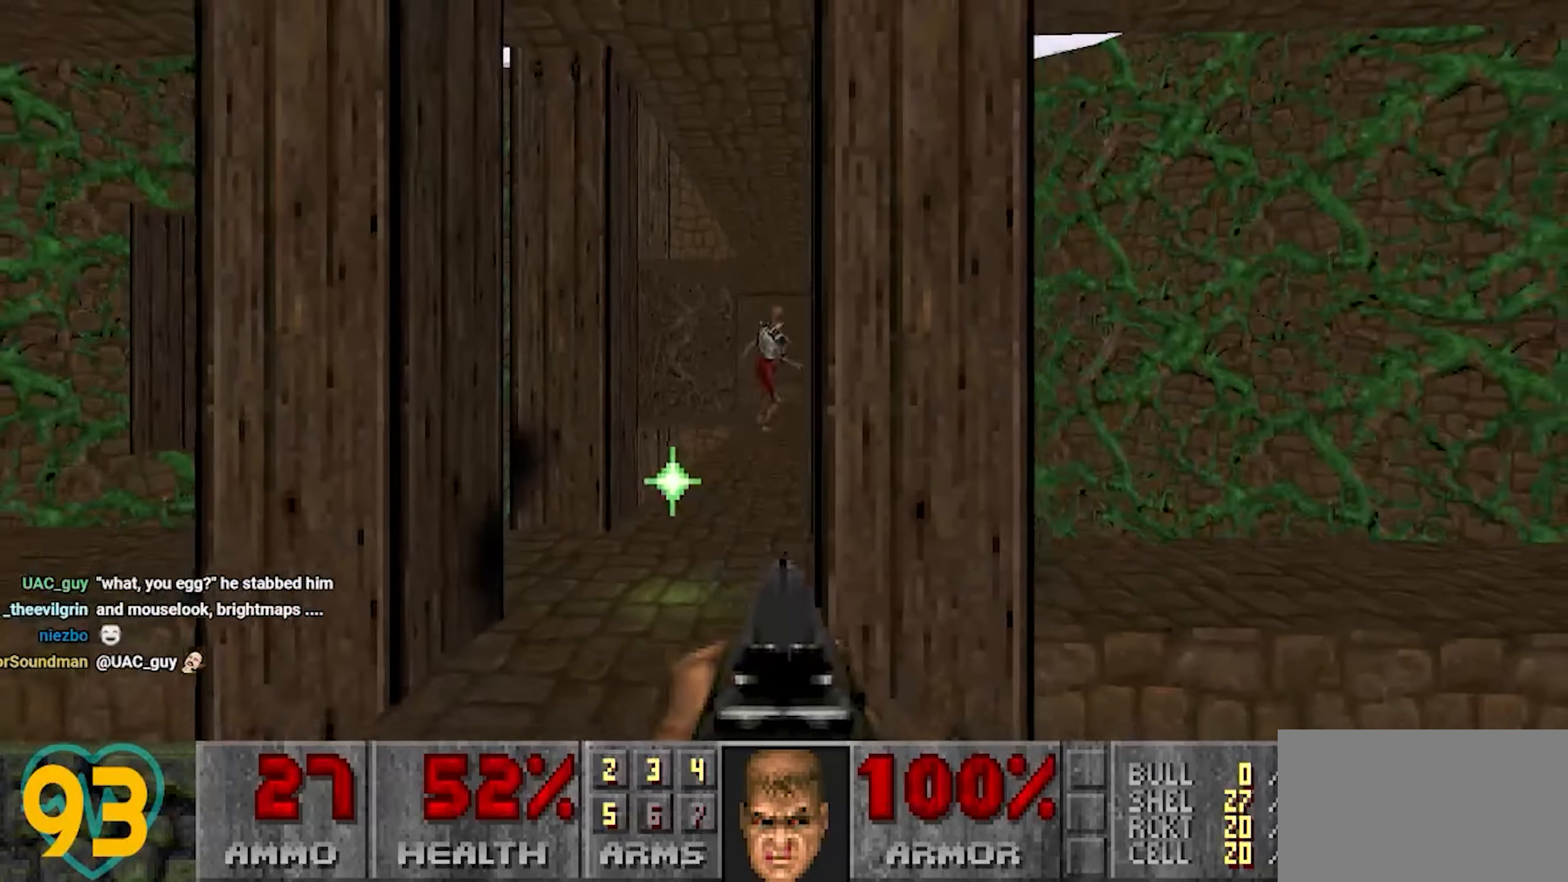
{"keys": ["d"], "mouse": [], "mouse_move": "up-right", "events": [[33, "w", "down"], [83, "w", "up"], [133, "a", "up"], [183, "s", "down"], [217, "d", "down"], [267, "s", "up"], [317, "s", "down"], [367, "d", "up"], [367, "s", "up"], [467, "d", "down"]]}
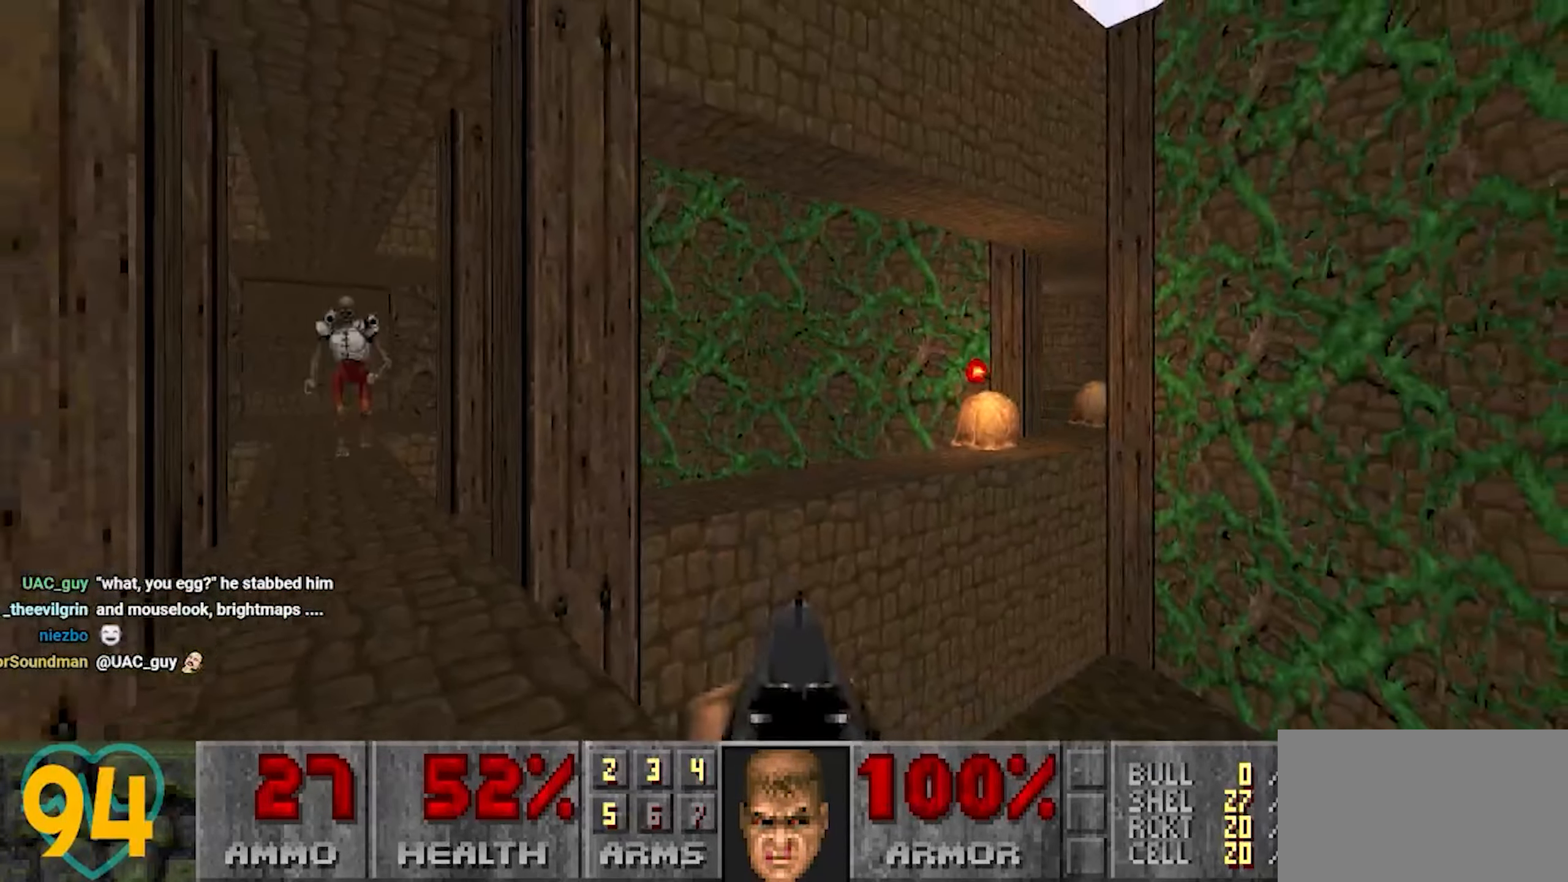
{"keys": [], "mouse": [], "mouse_move": "left", "events": [[17, "d", "up"], [50, "d", "down"], [183, "d", "up"], [183, "w", "down"], [283, "w", "up"], [383, "w", "down"], [483, "w", "up"]]}
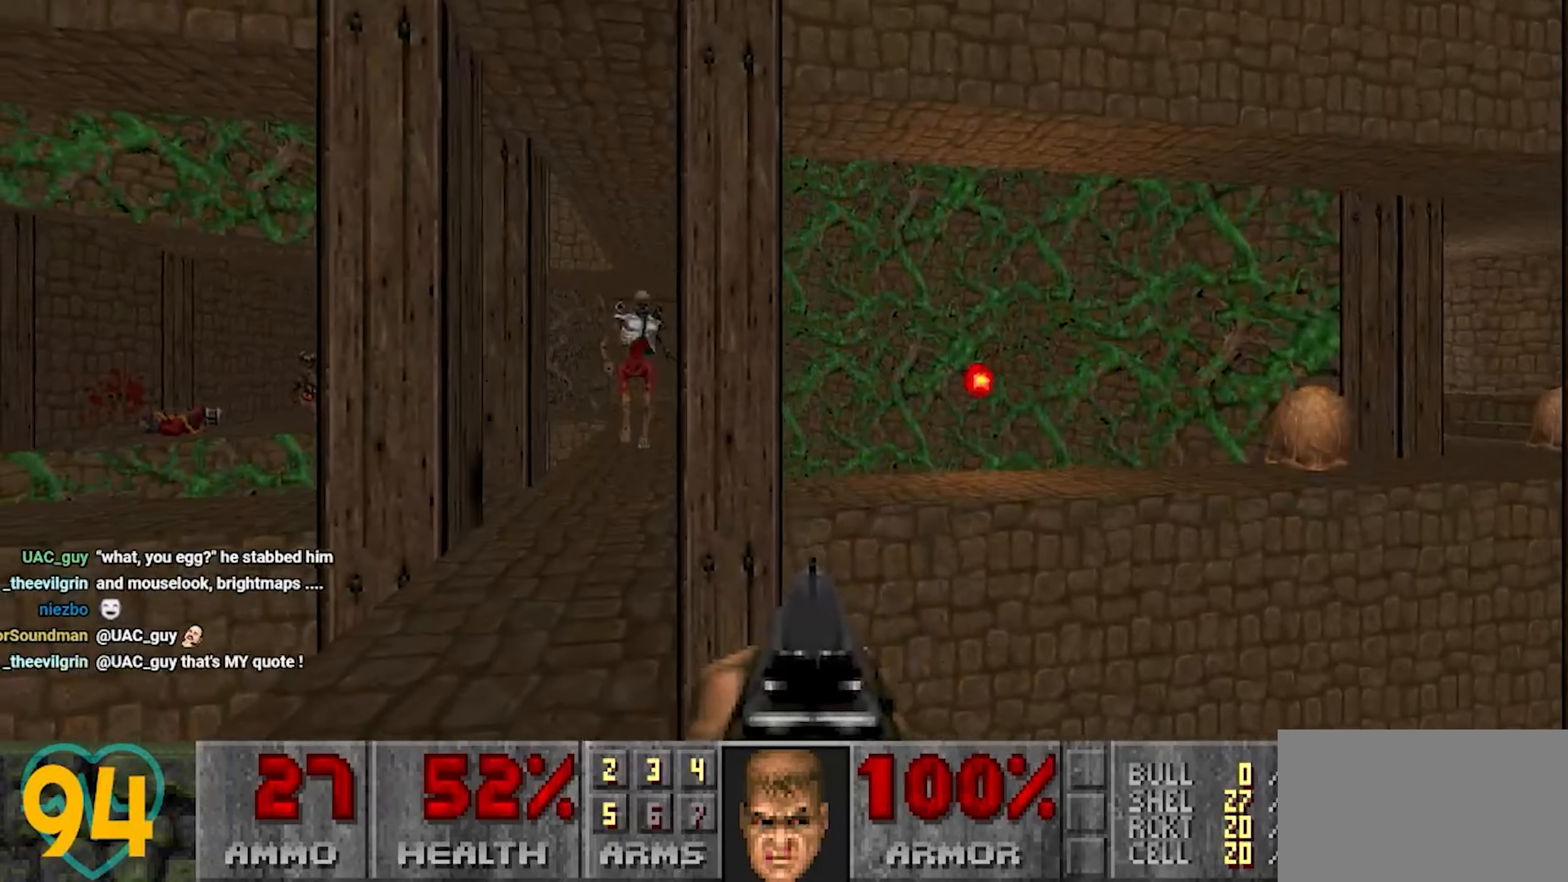
{"keys": ["d", "s"], "mouse": [], "mouse_move": "left", "events": [[17, "w", "down"], [200, "w", "up"], [400, "d", "down"], [400, "s", "down"]]}
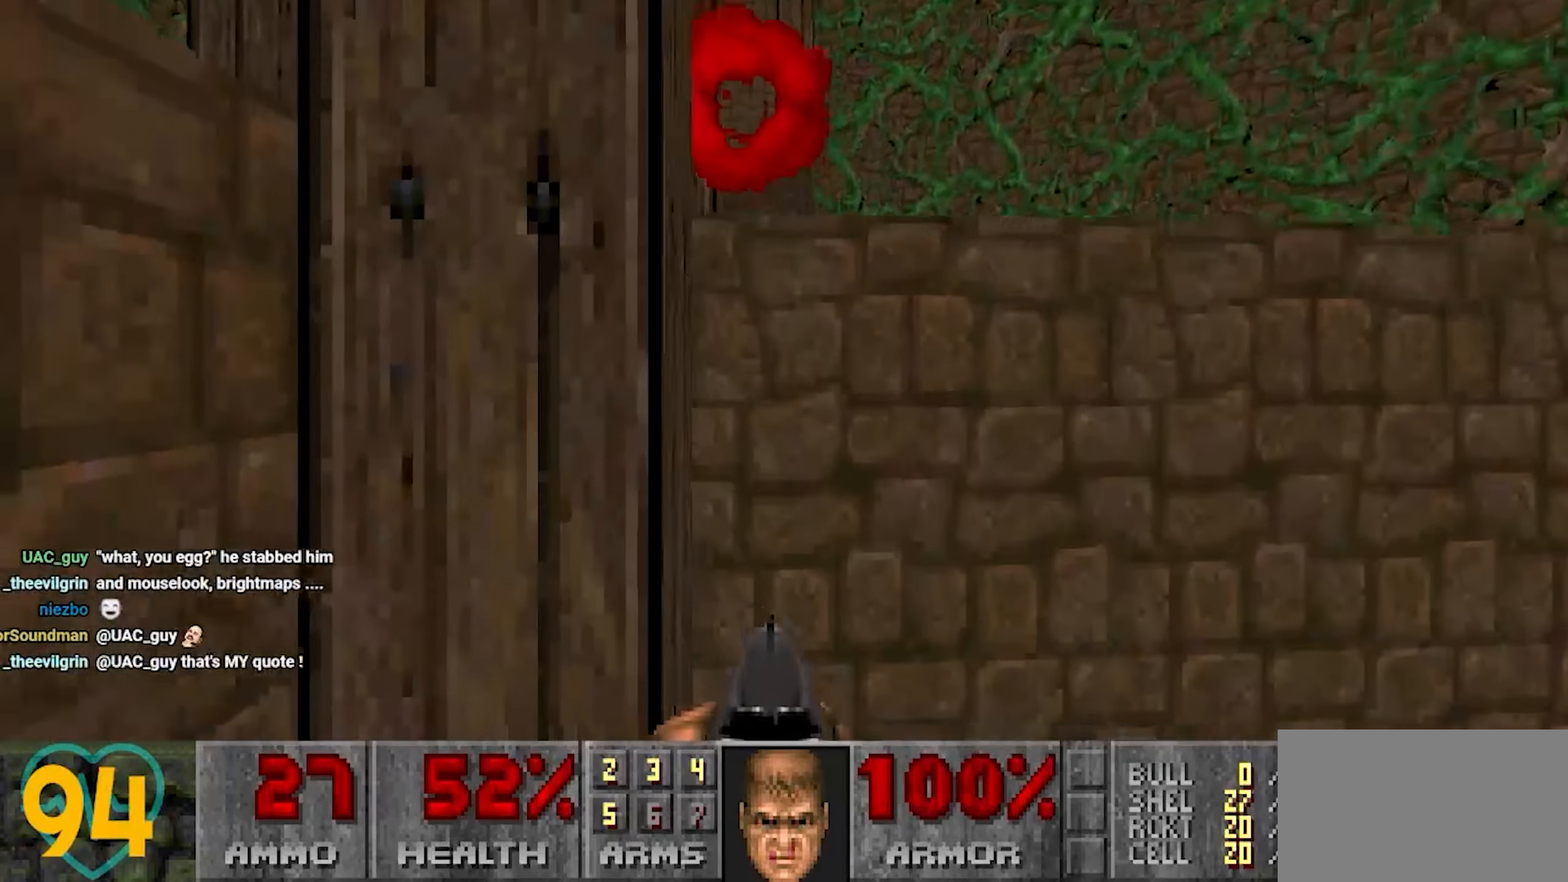
{"keys": ["d", "s"], "mouse": [], "mouse_move": "left", "events": [[133, "d", "up"], [317, "a", "down"], [467, "a", "up"], [500, "d", "down"]]}
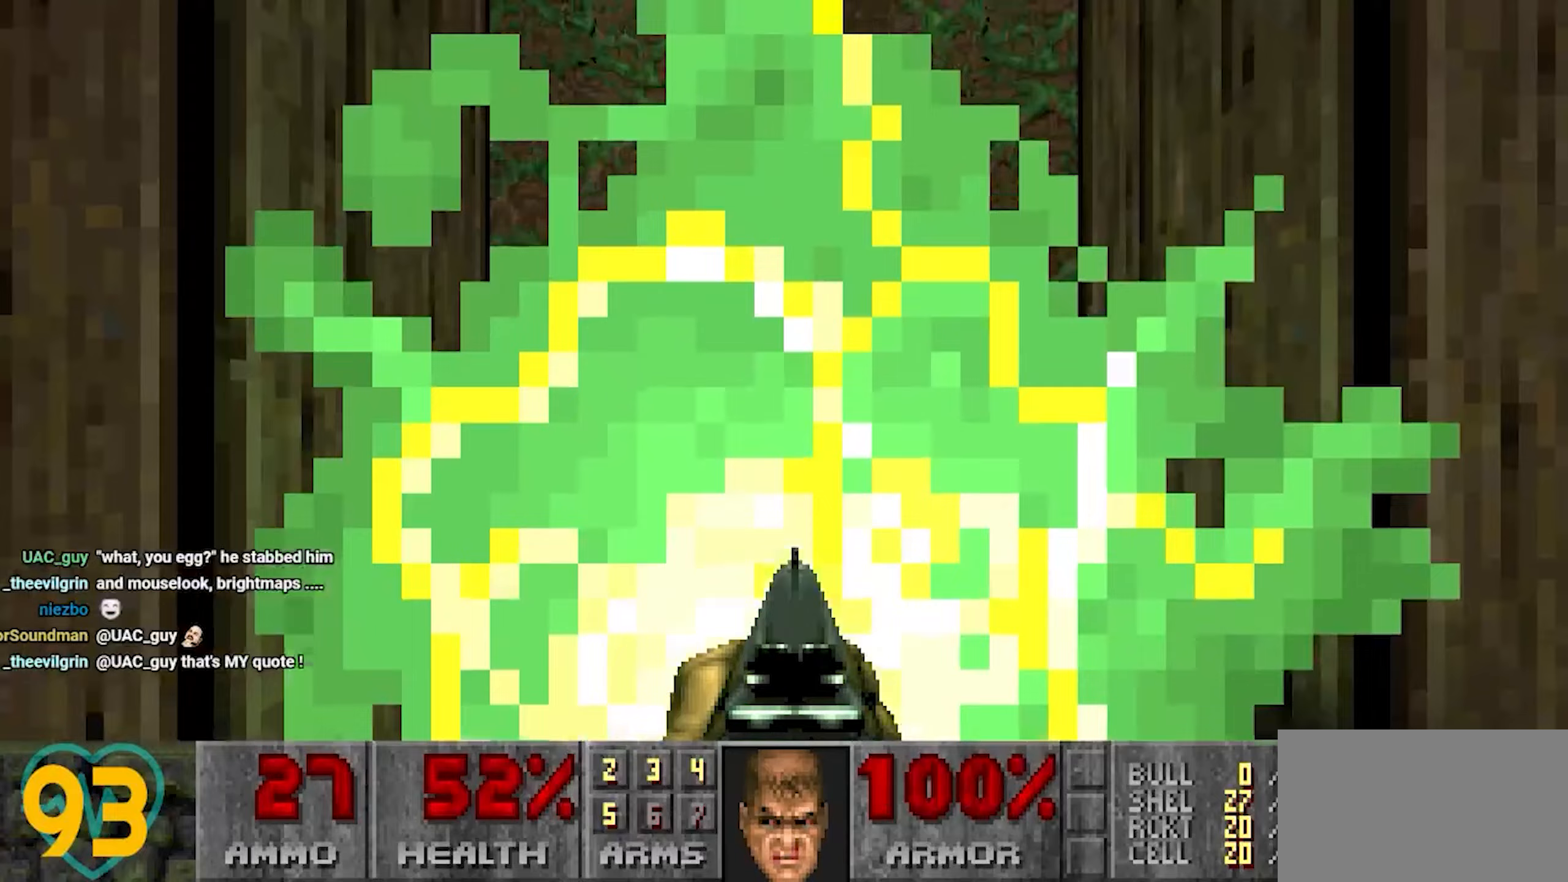
{"keys": ["d"], "mouse": [], "mouse_move": "down-left", "events": [[50, "d", "up"], [50, "s", "up"], [283, "d", "down"]]}
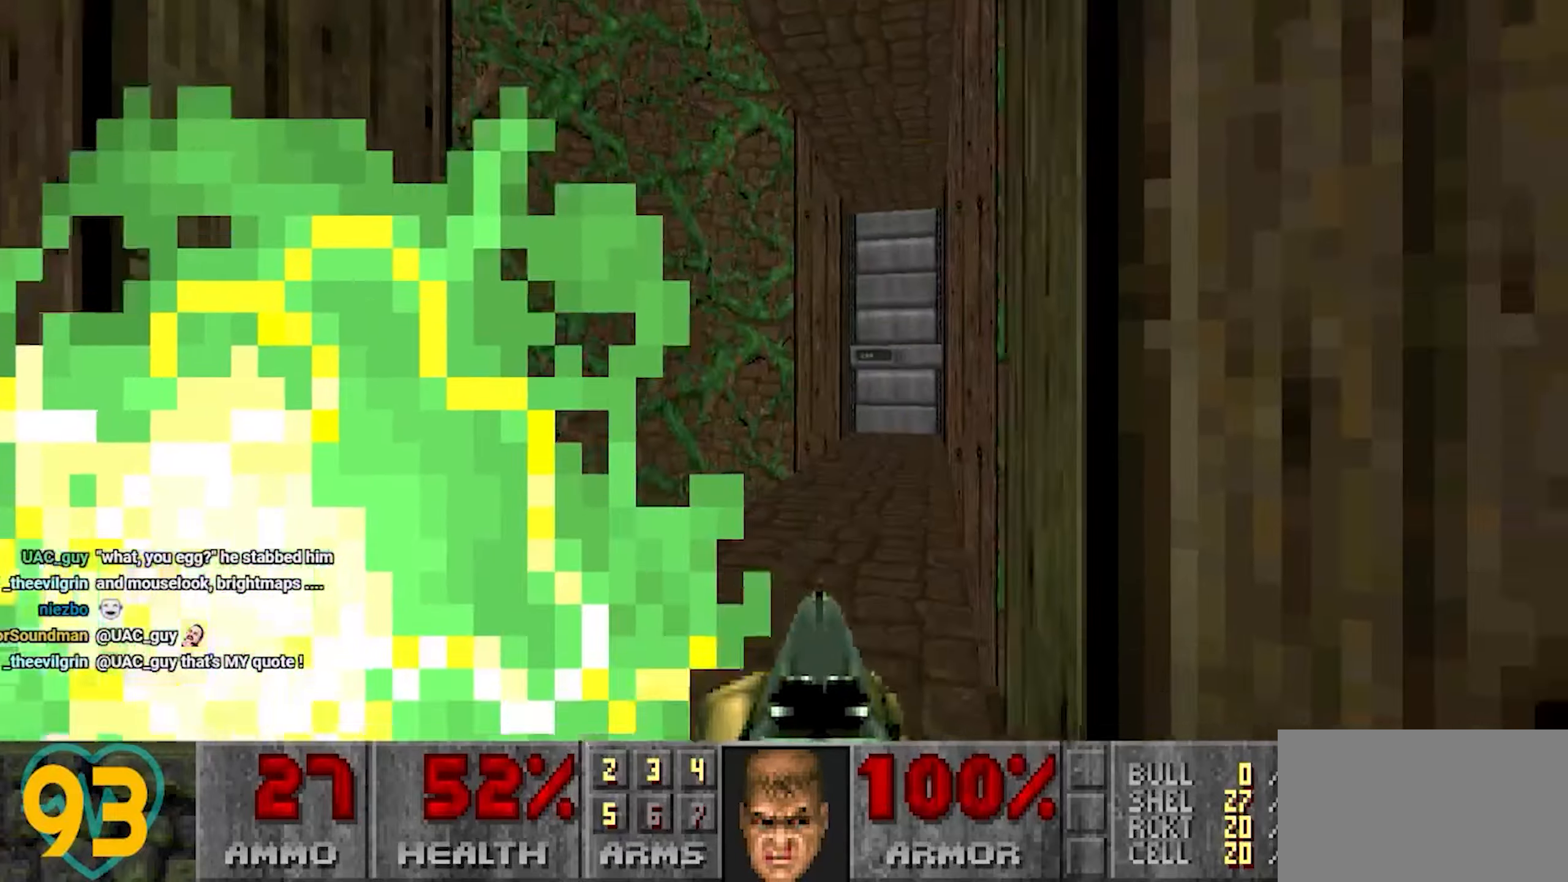
{"keys": ["w"], "mouse": [], "mouse_move": "left", "events": [[117, "d", "up"], [150, "a", "down"], [300, "a", "up"], [483, "w", "down"]]}
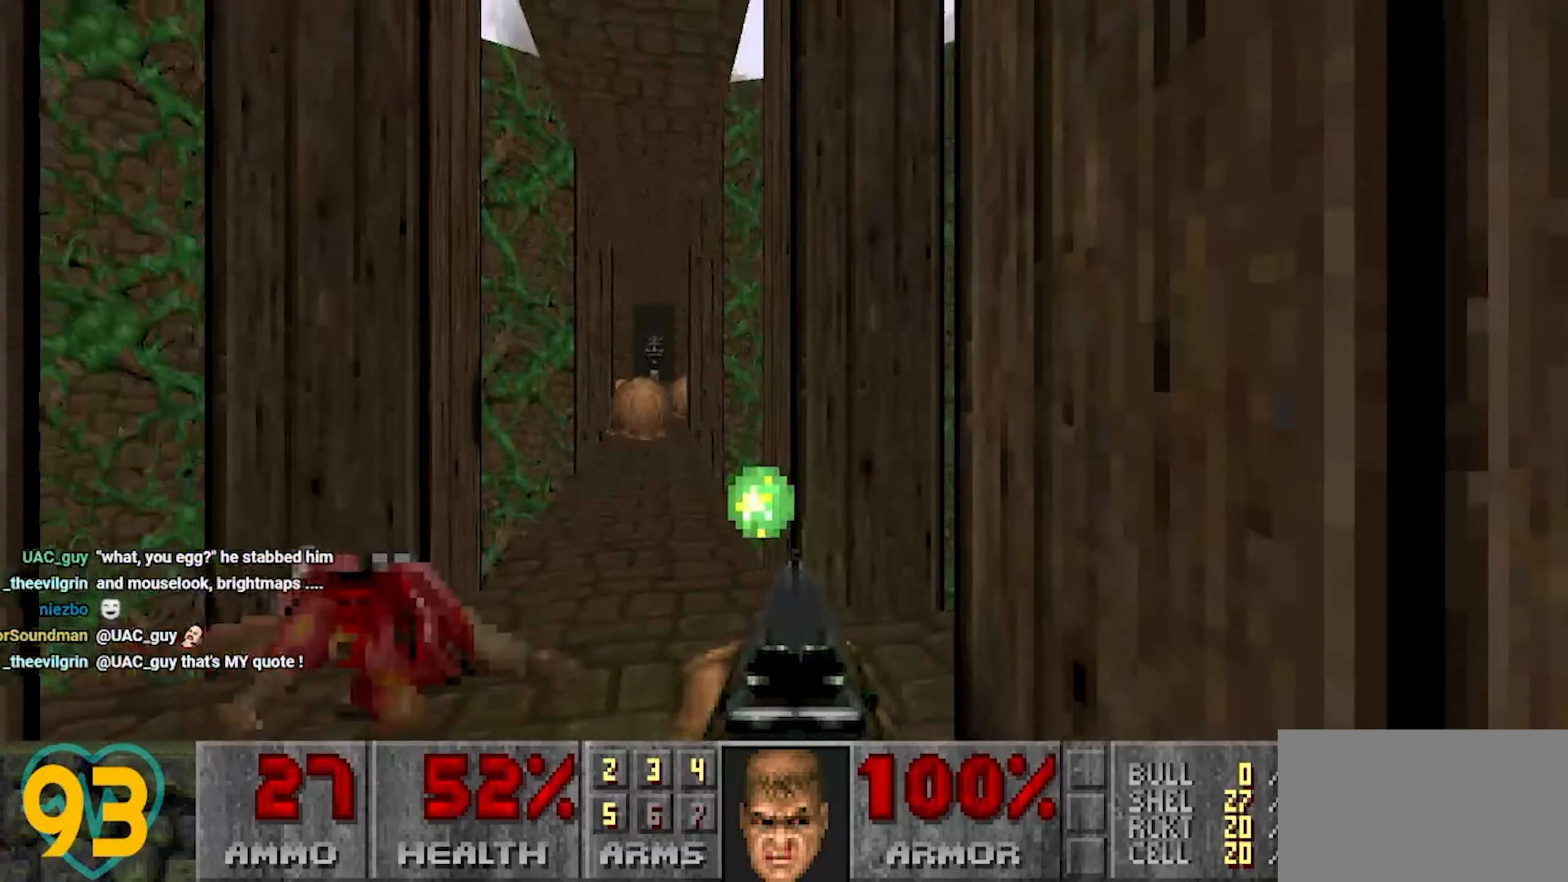
{"keys": [], "mouse": [], "mouse_move": "right", "events": [[33, "a", "down"], [83, "a", "up"], [133, "w", "up"], [417, "d", "down"], [500, "d", "up"]]}
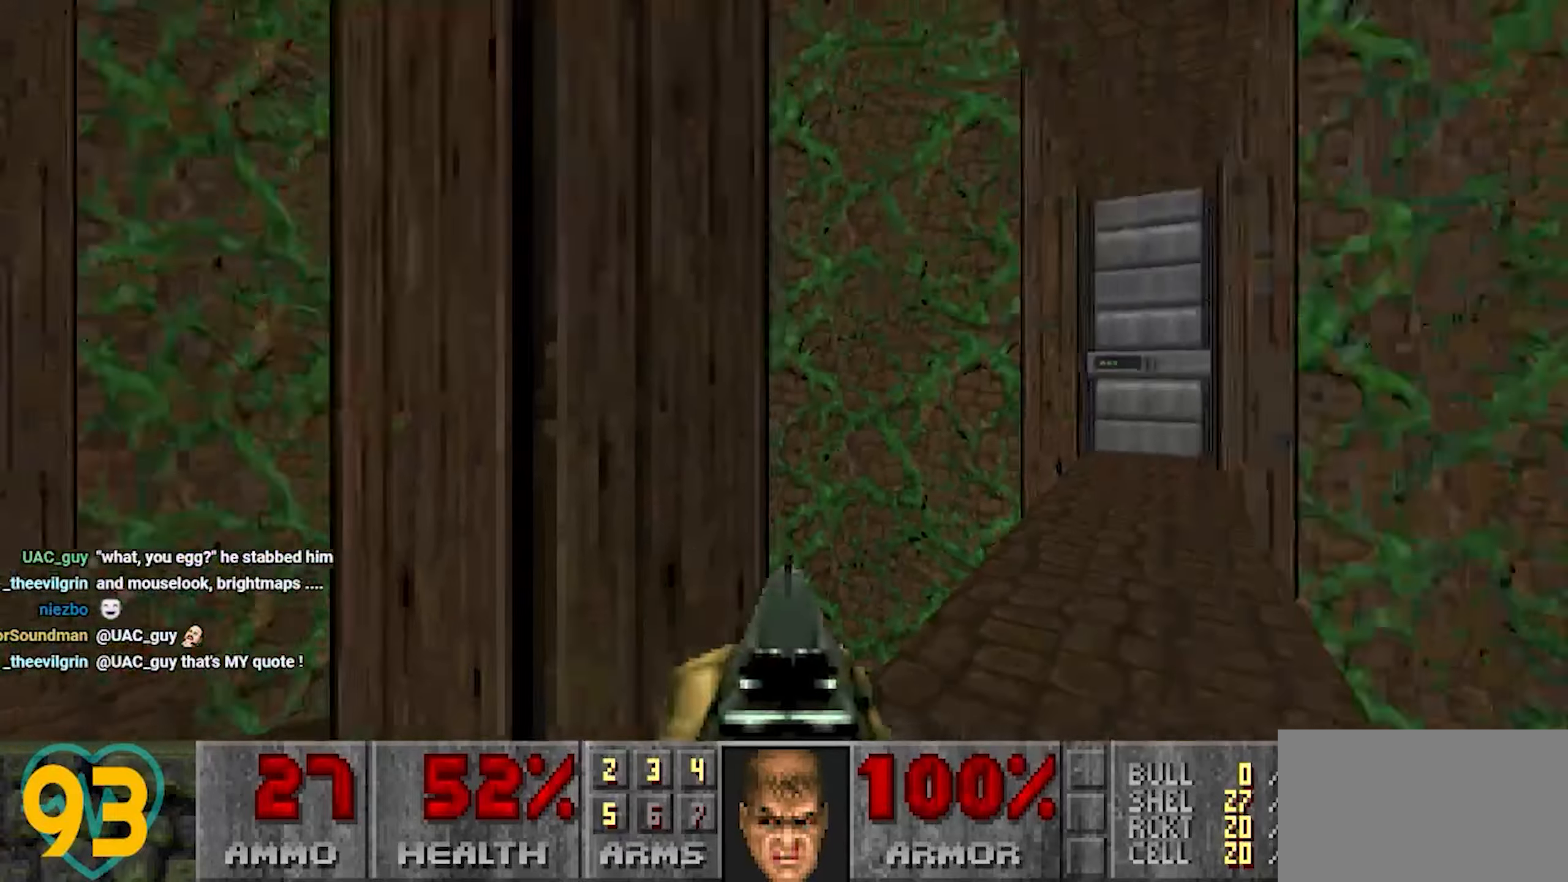
{"keys": [], "mouse": [], "mouse_move": "right", "events": [[150, "a", "down"], [200, "a", "up"]]}
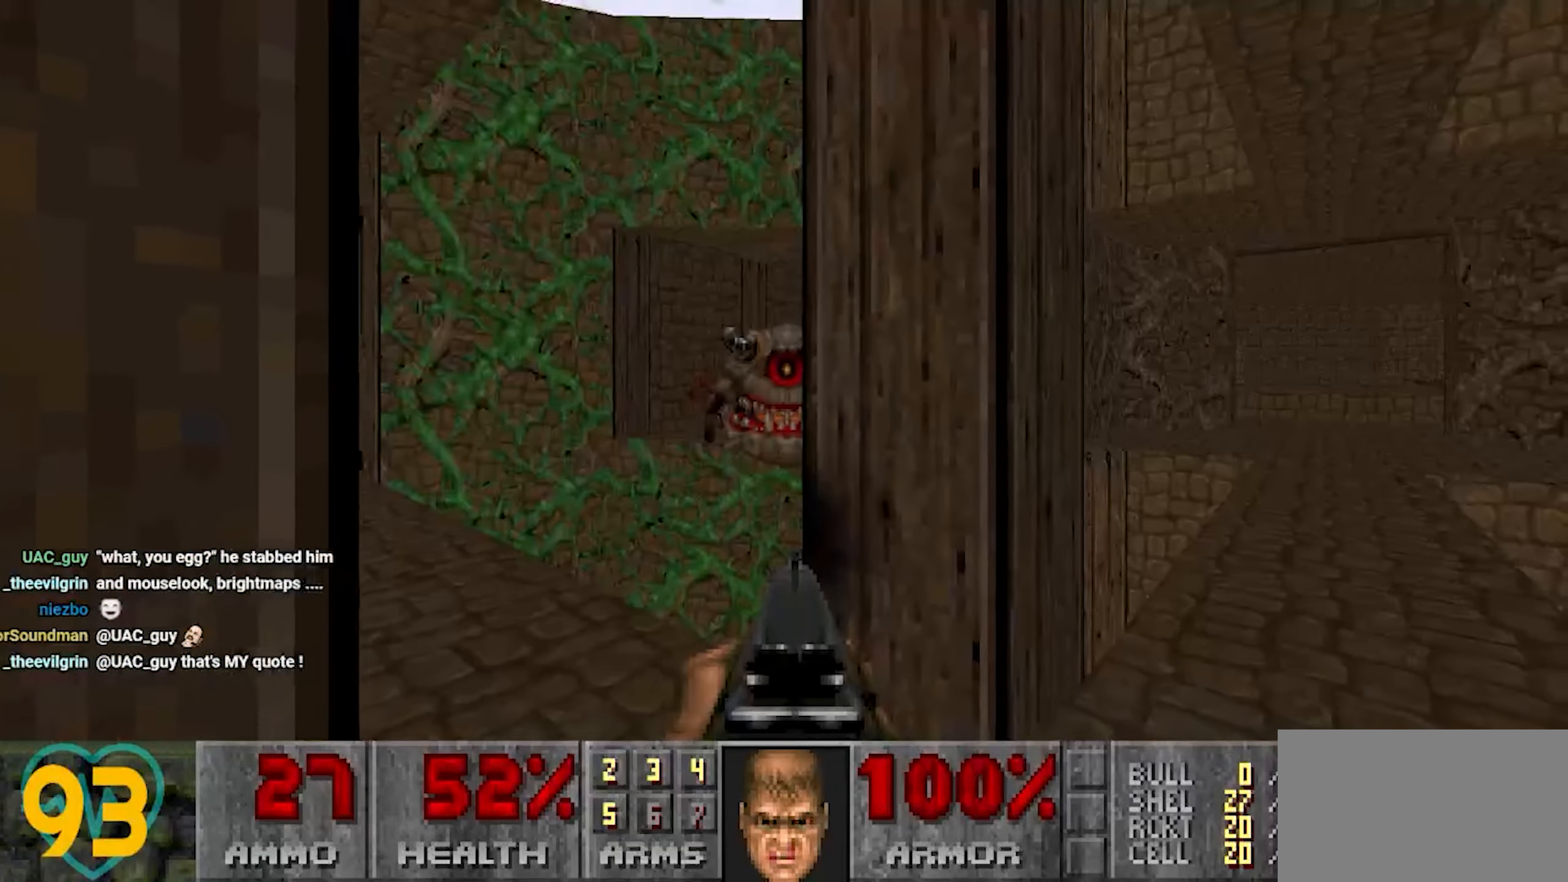
{"keys": ["a"], "mouse": [], "mouse_move": "right", "events": [[117, "w", "down"], [200, "w", "up"], [300, "d", "down"], [350, "d", "up"], [450, "a", "down"]]}
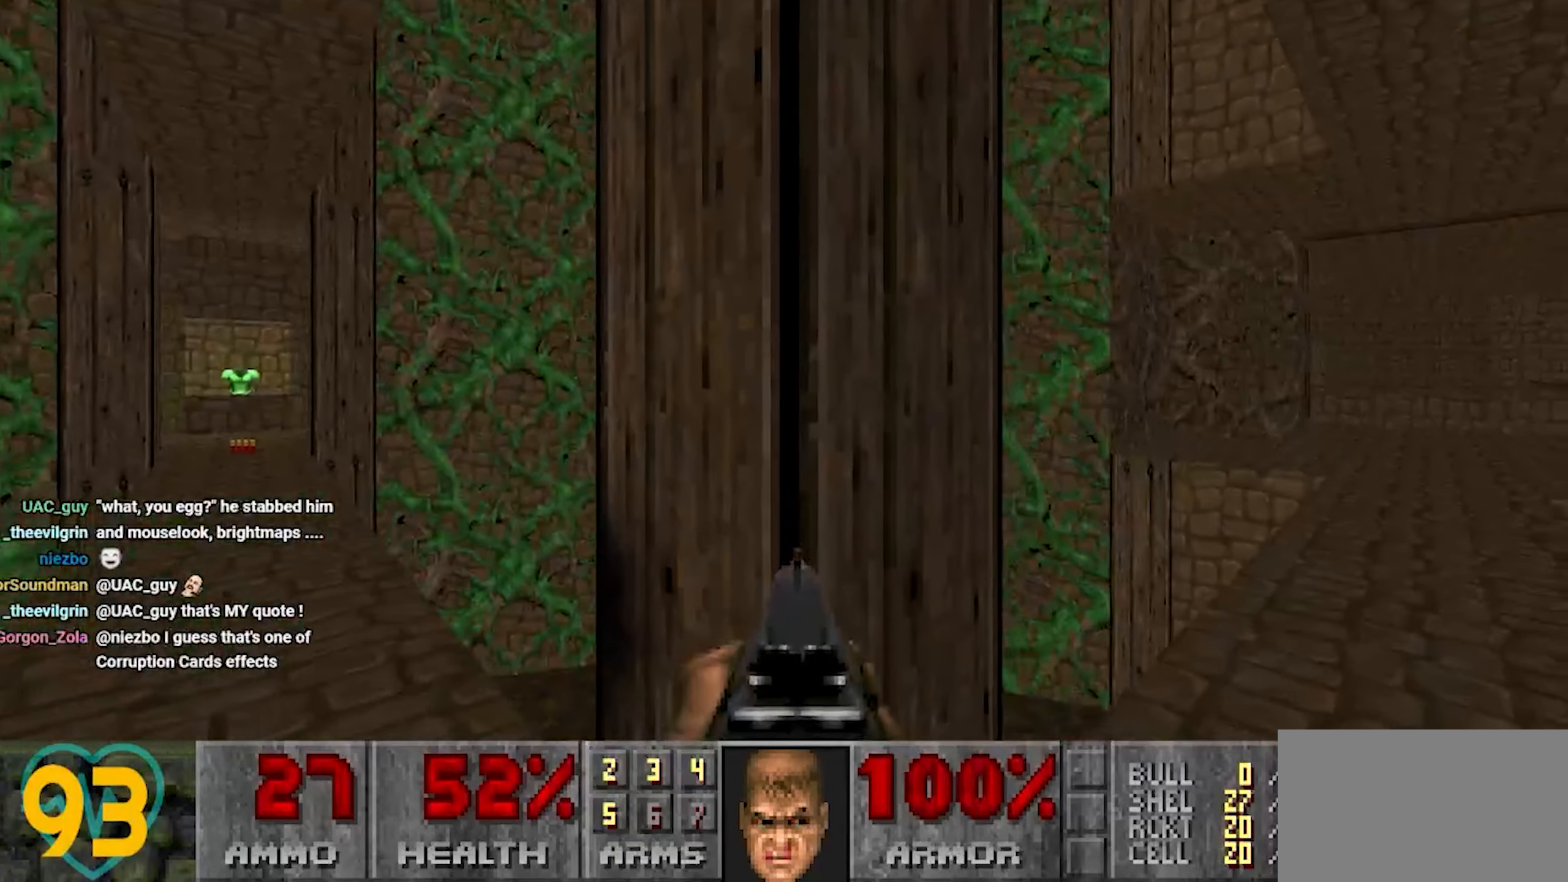
{"keys": [], "mouse": [], "mouse_move": "up-left", "events": [[50, "a", "up"], [367, "d", "down"], [450, "d", "up"]]}
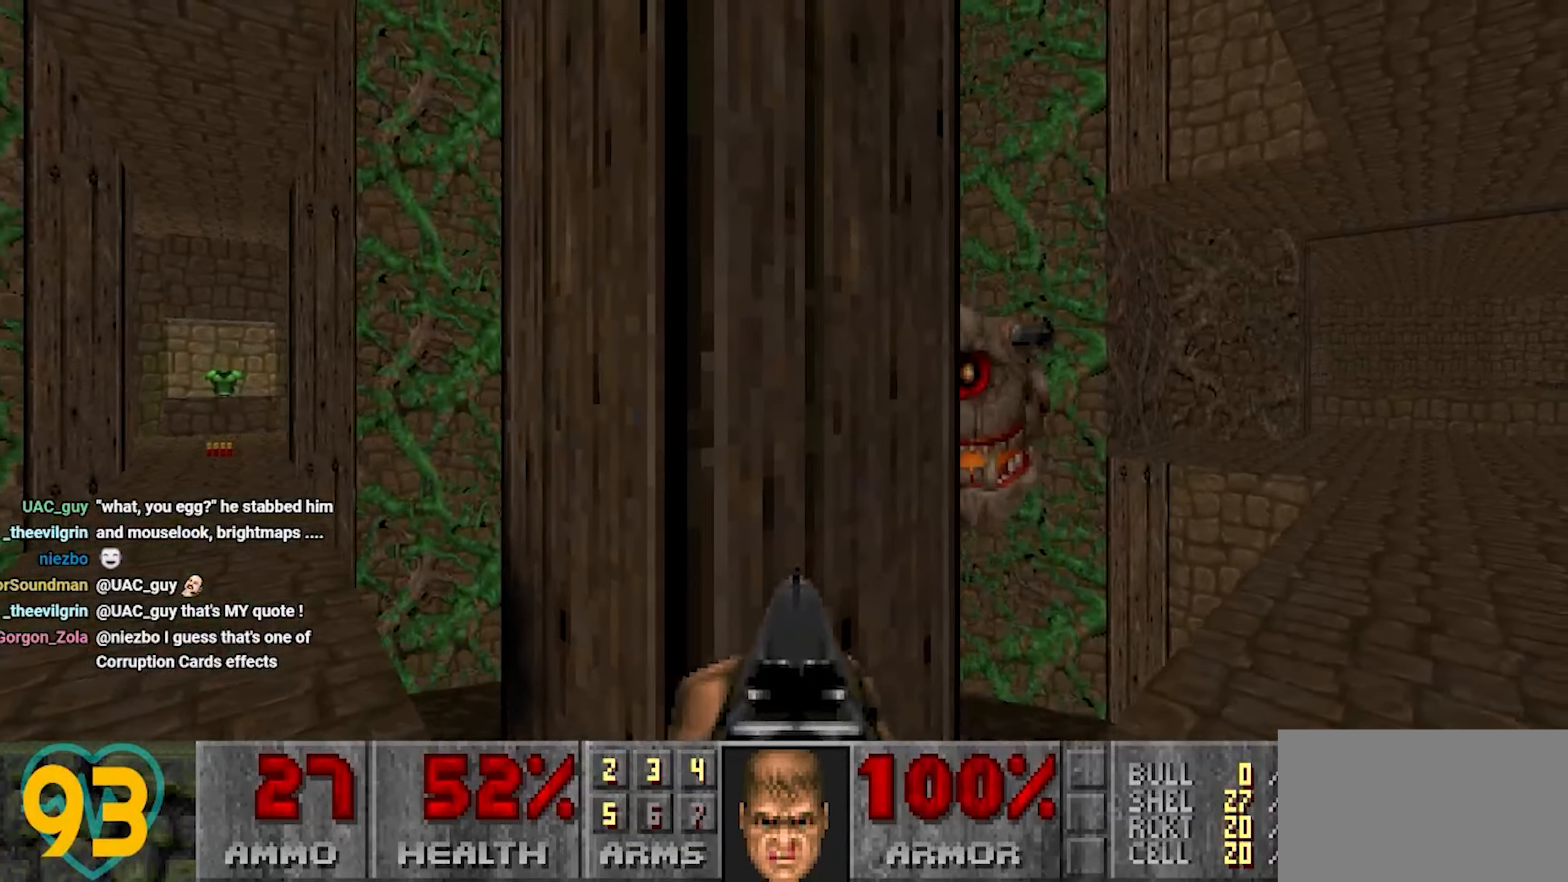
{"keys": ["w"], "mouse": [], "mouse_move": "right", "events": [[50, "a", "down"], [150, "a", "up"], [300, "d", "down"], [383, "d", "up"], [383, "w", "down"]]}
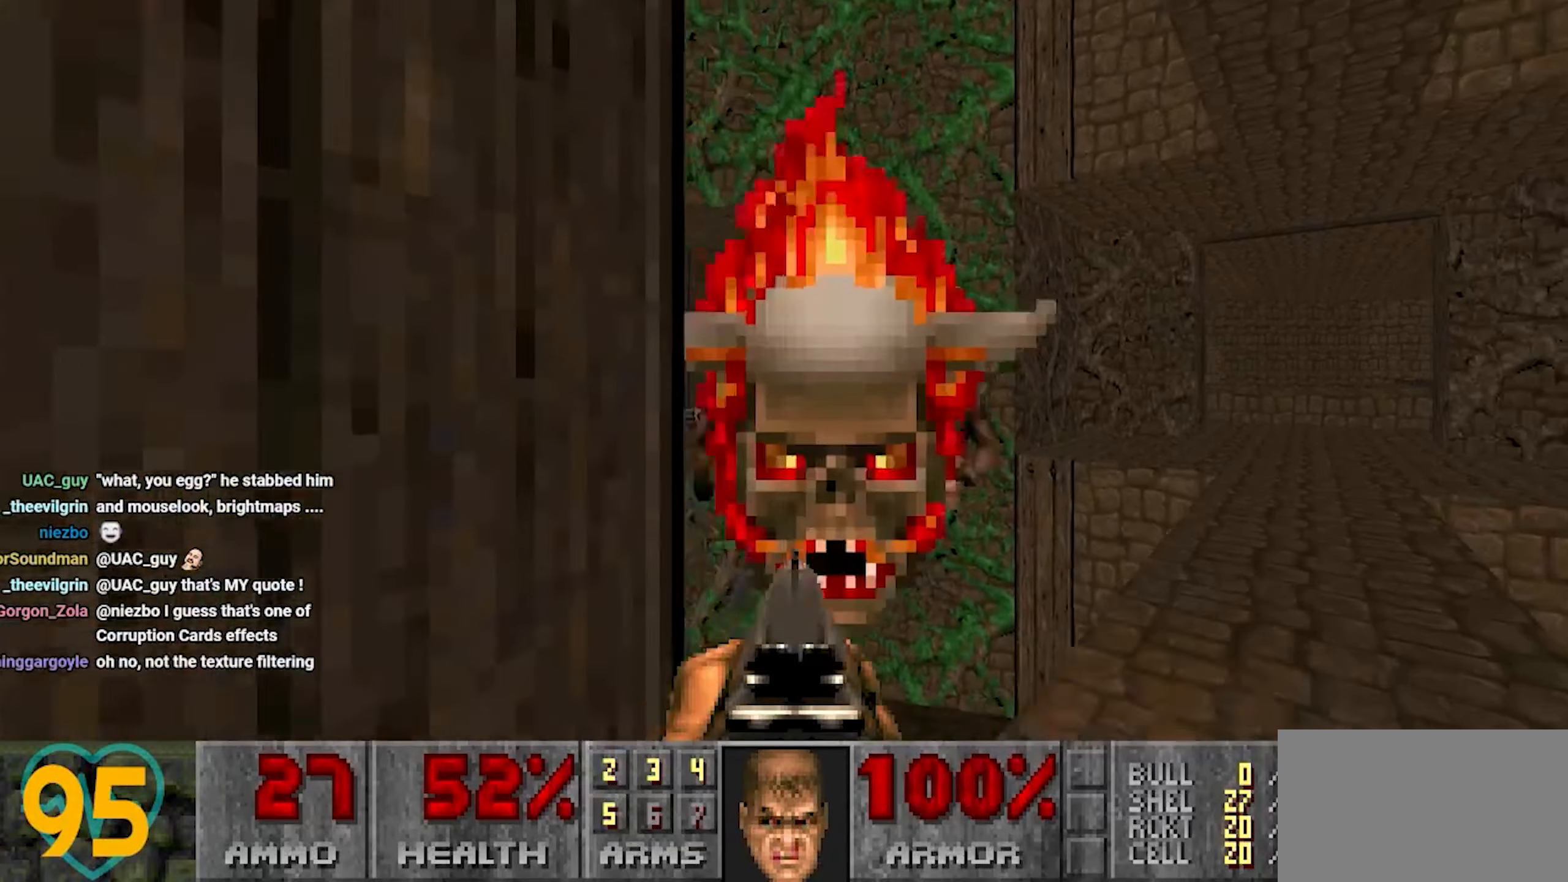
{"keys": ["w"], "mouse": [], "mouse_move": "left", "events": [[67, "d", "down"], [217, "d", "up"], [217, "w", "up"], [250, "a", "down"], [300, "a", "up"], [300, "w", "down"], [350, "w", "up"], [400, "d", "down"], [450, "w", "down"], [483, "d", "up"]]}
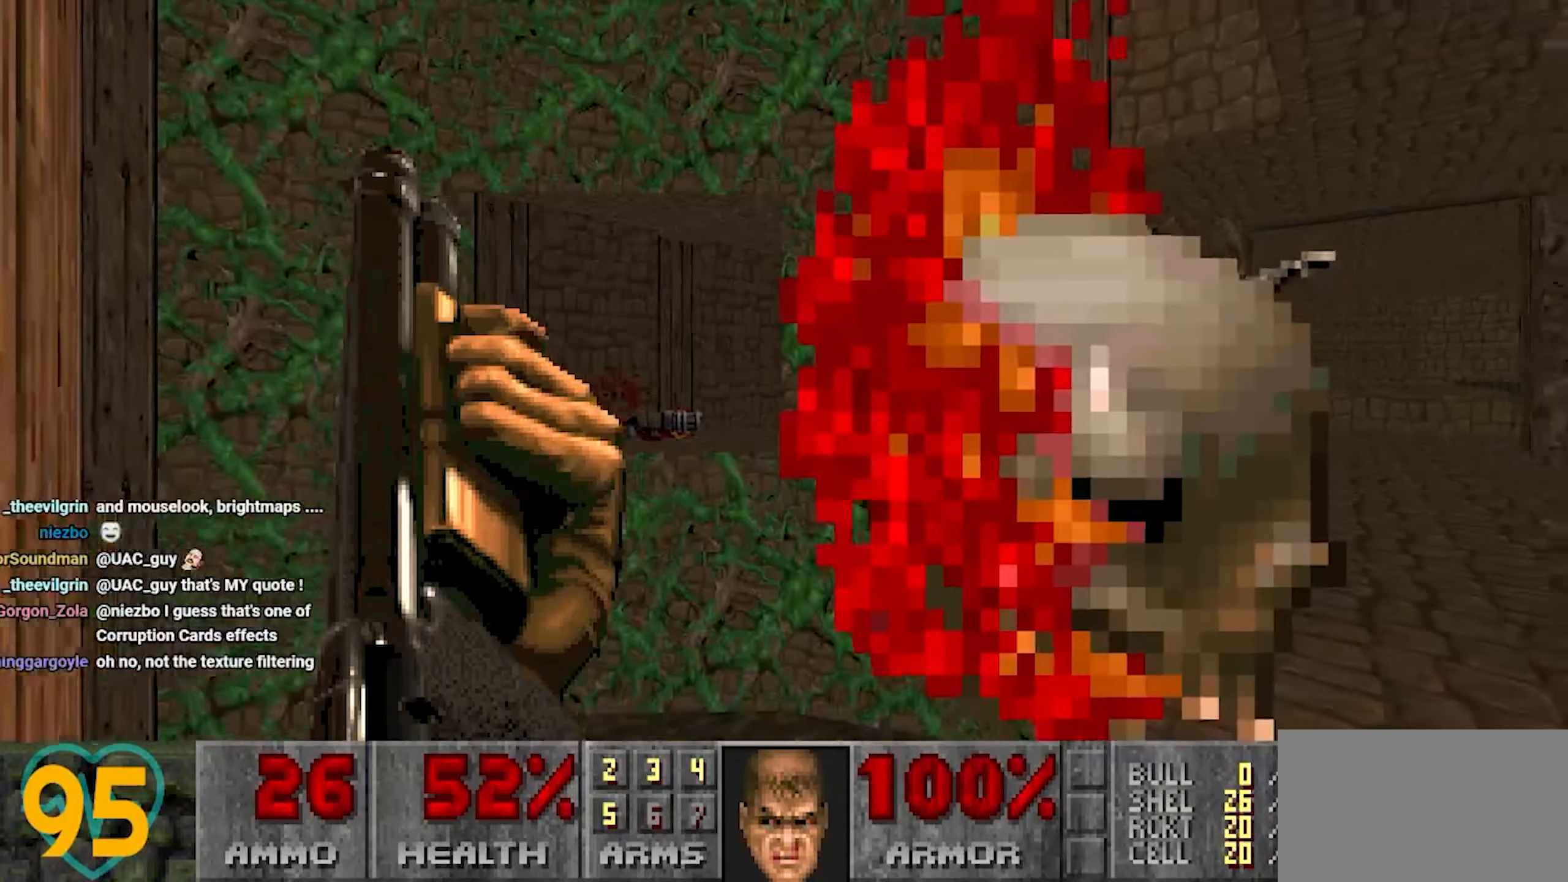
{"keys": [], "mouse": [], "mouse_move": "right", "events": [[33, "w", "up"], [133, "d", "down"], [133, "w", "down"], [183, "d", "up"], [267, "d", "down"], [267, "w", "up"], [317, "d", "up"]]}
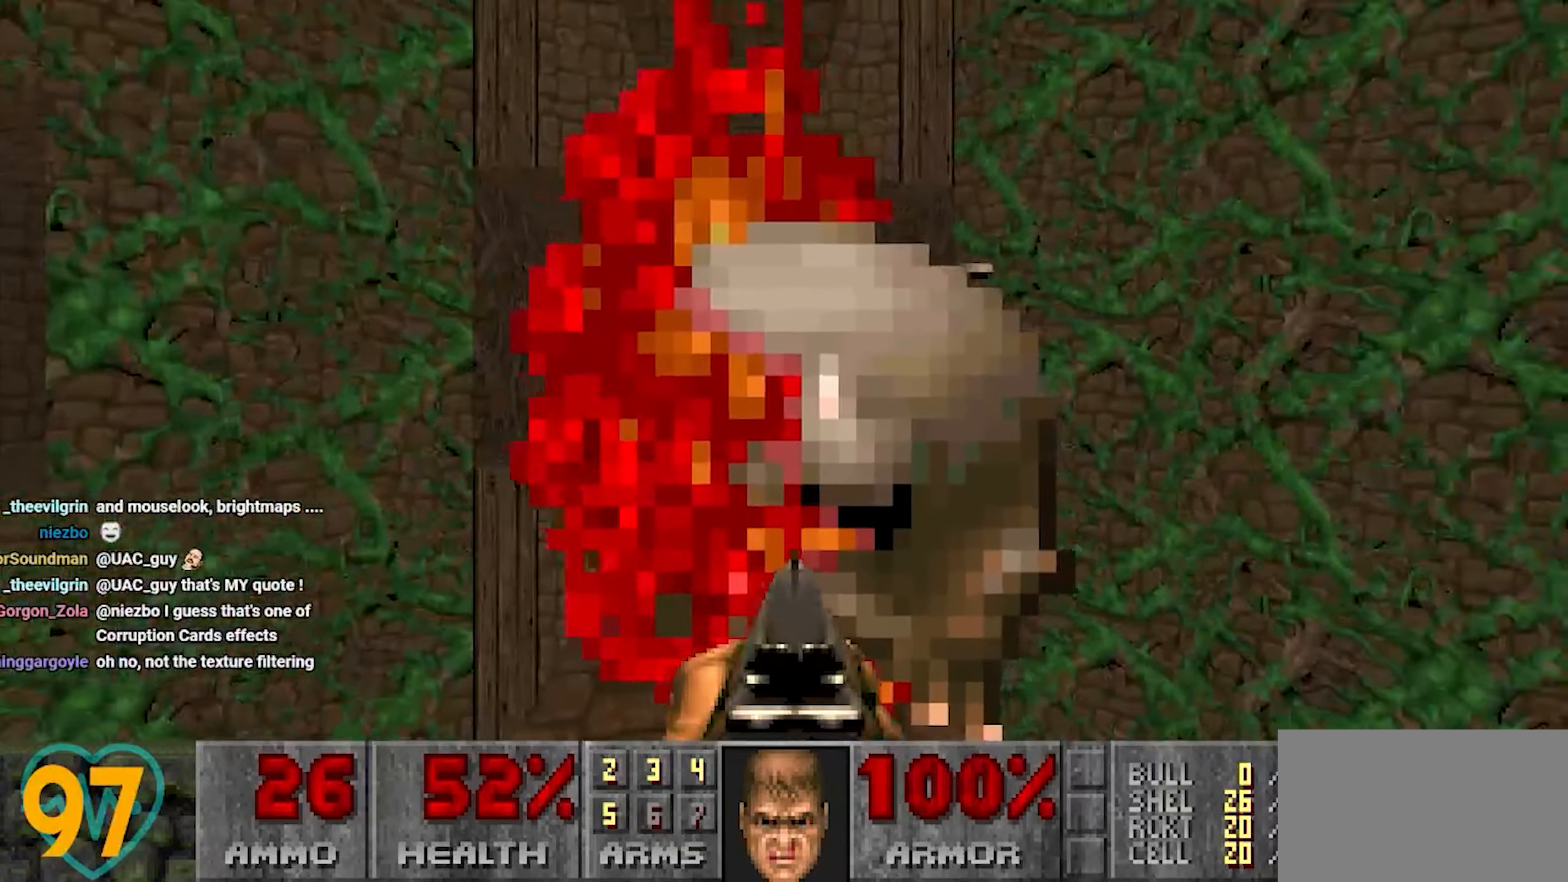
{"keys": ["w"], "mouse": [], "mouse_move": "left", "events": [[50, "w", "down"], [233, "a", "down"], [333, "a", "up"], [333, "w", "up"], [433, "w", "down"]]}
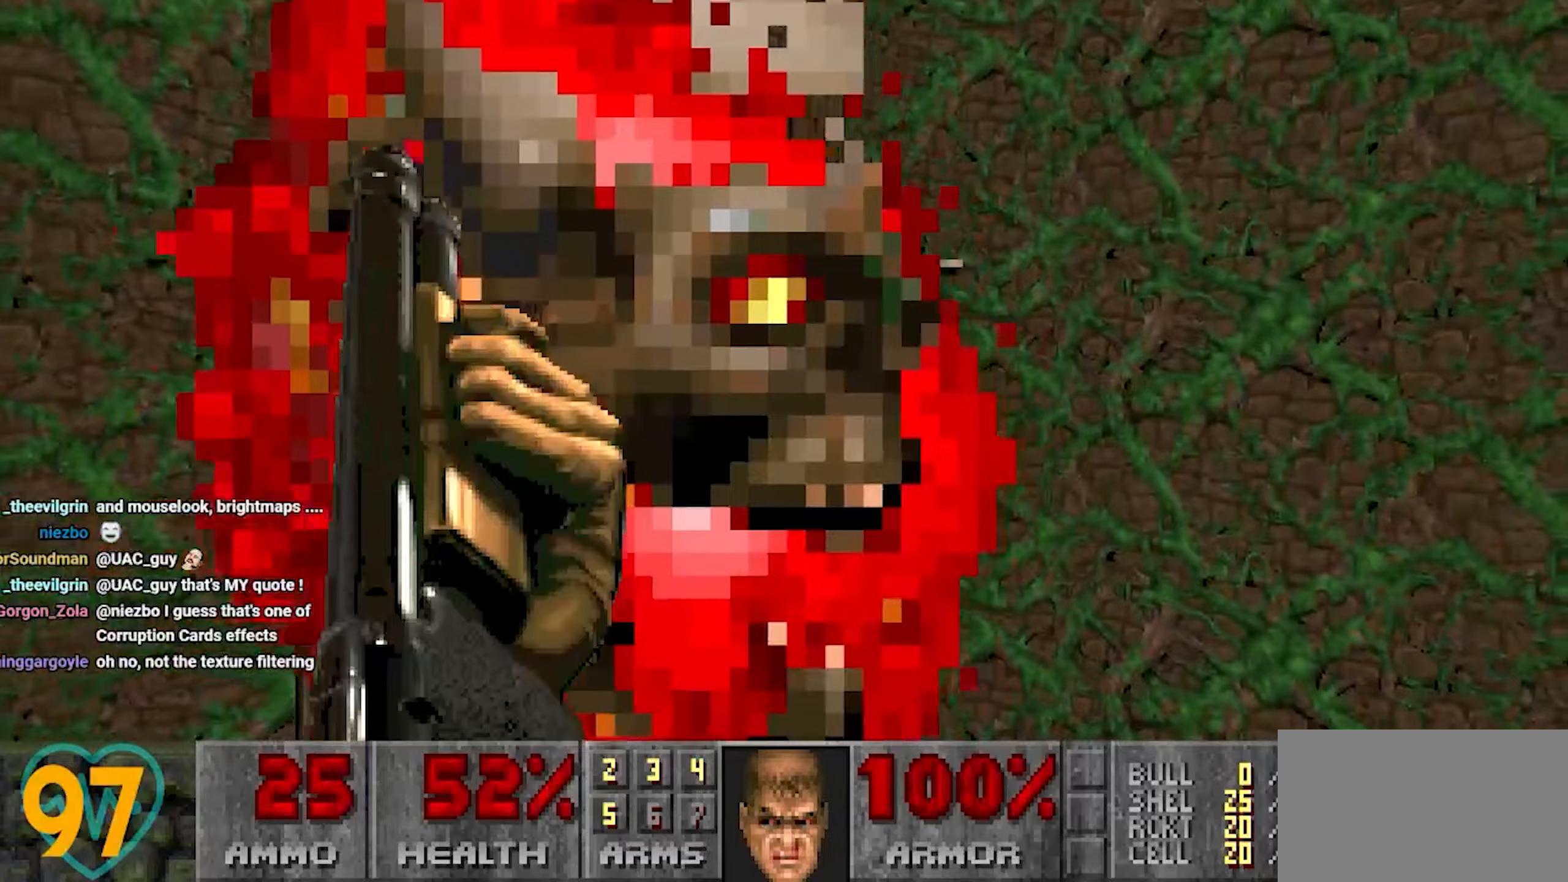
{"keys": [], "mouse": [], "mouse_move": "right", "events": [[67, "w", "up"], [117, "a", "down"], [117, "w", "down"], [267, "a", "up"], [483, "w", "up"]]}
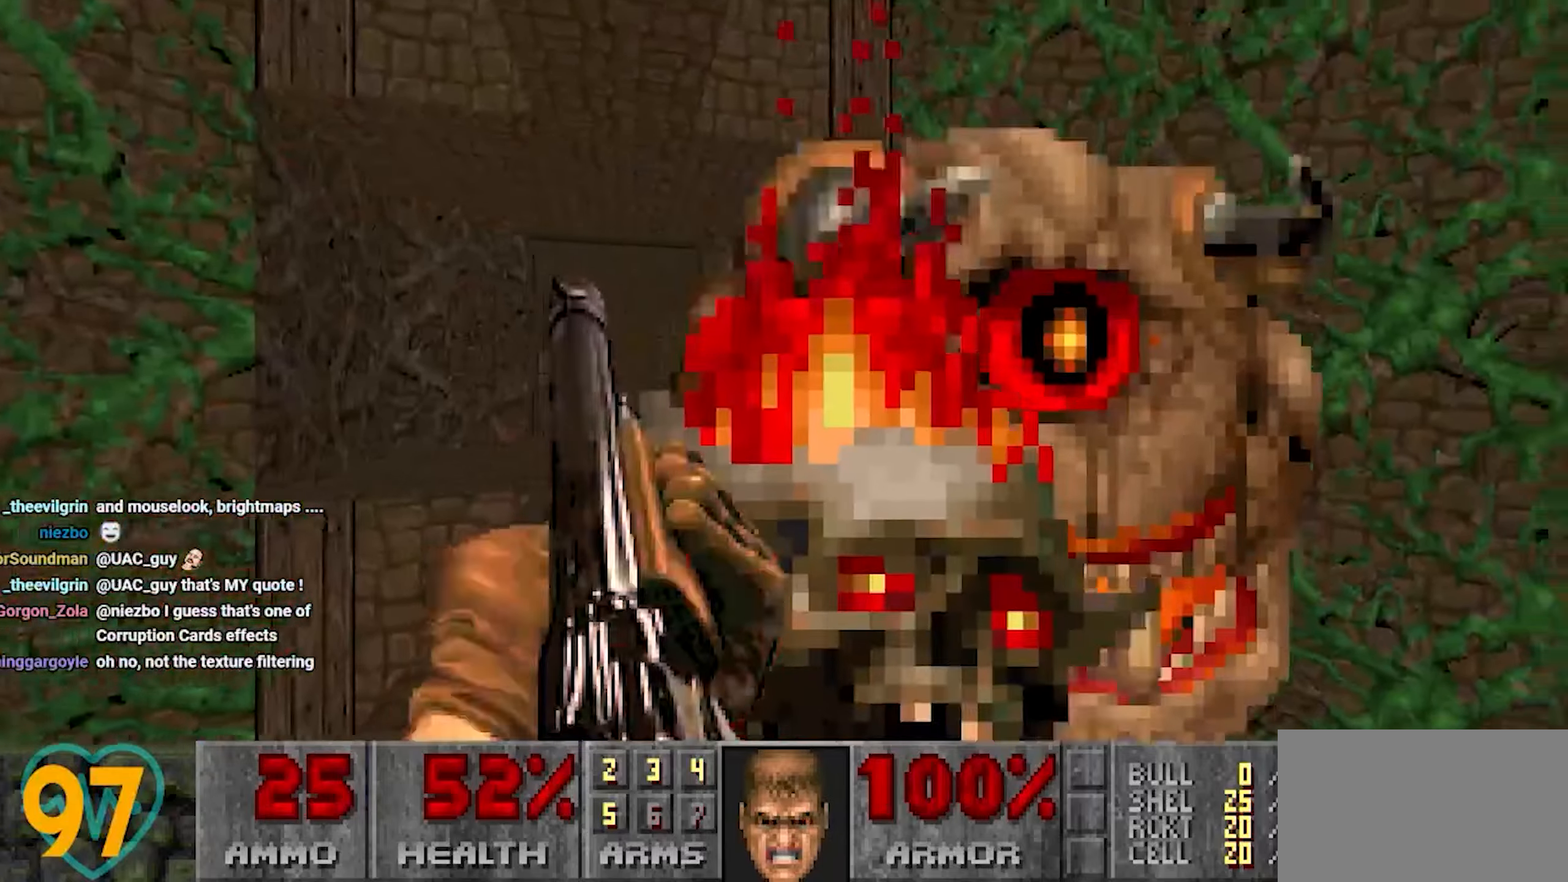
{"keys": [], "mouse": [], "mouse_move": "right", "events": [[183, "a", "down"], [233, "a", "up"], [367, "w", "down"], [450, "w", "up"]]}
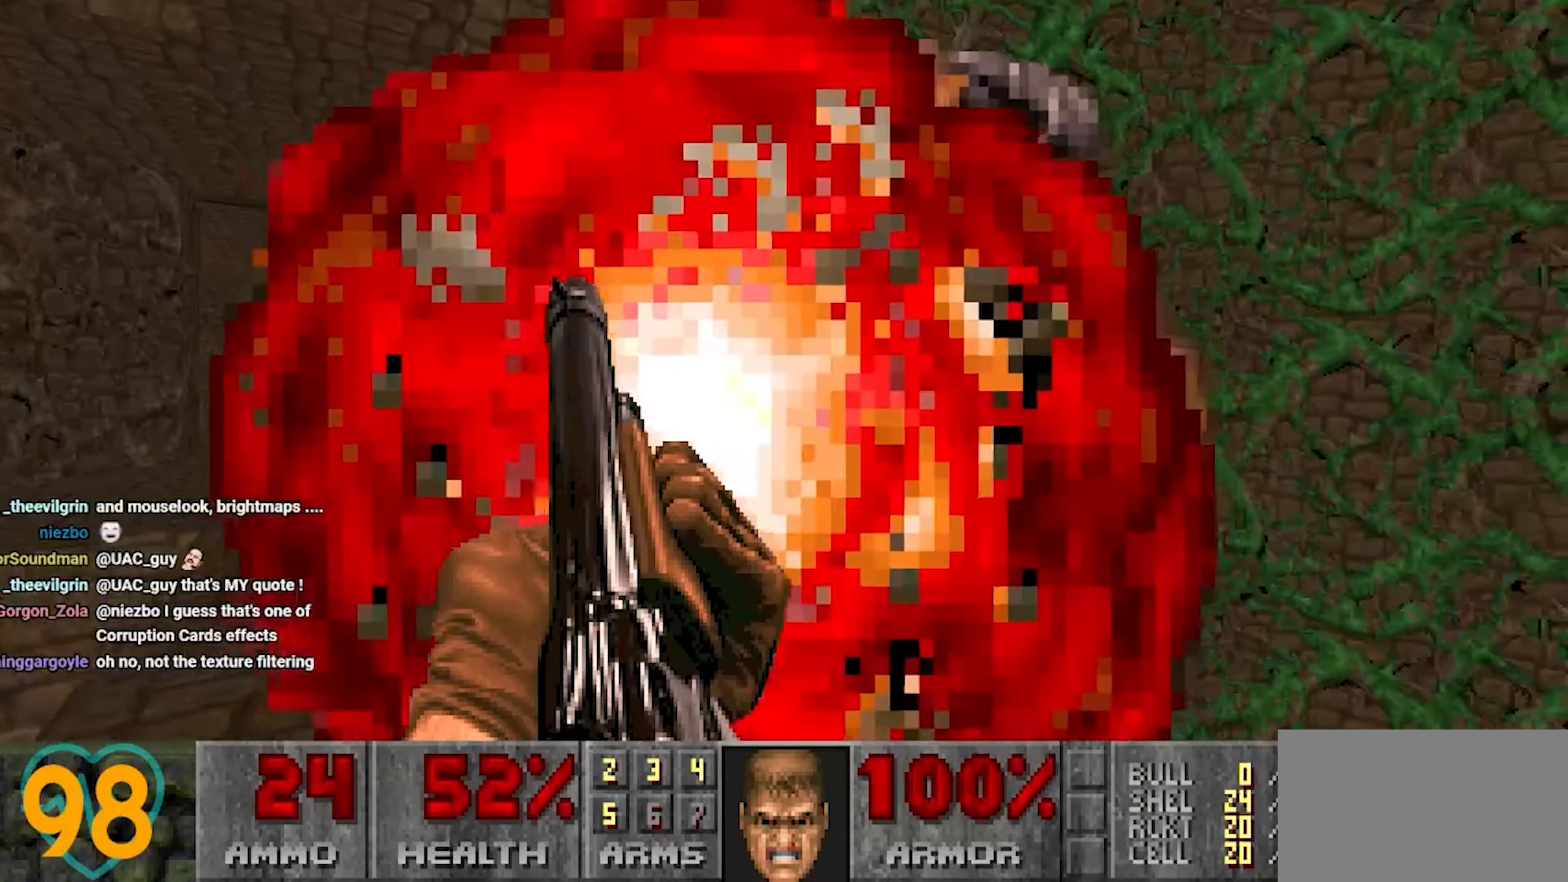
{"keys": [], "mouse": [], "mouse_move": "right", "events": [[50, "w", "down"], [150, "w", "up"], [233, "w", "down"], [283, "w", "up"], [333, "a", "down"], [433, "a", "up"]]}
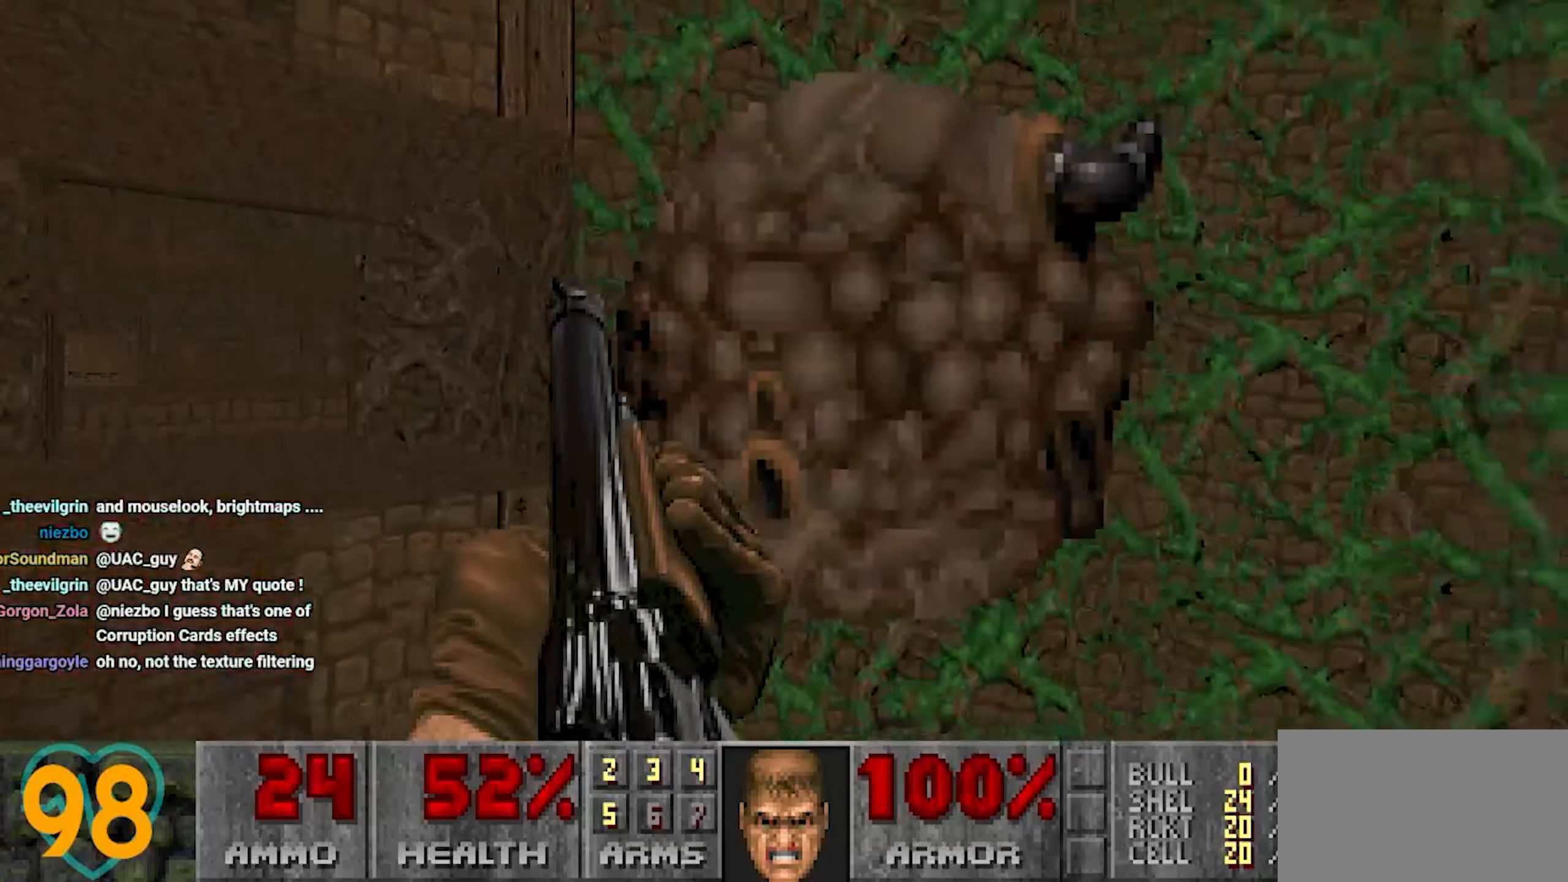
{"keys": [], "mouse": [], "mouse_move": "up-right", "events": [[17, "w", "down"], [117, "w", "up"], [200, "a", "down"], [250, "a", "up"]]}
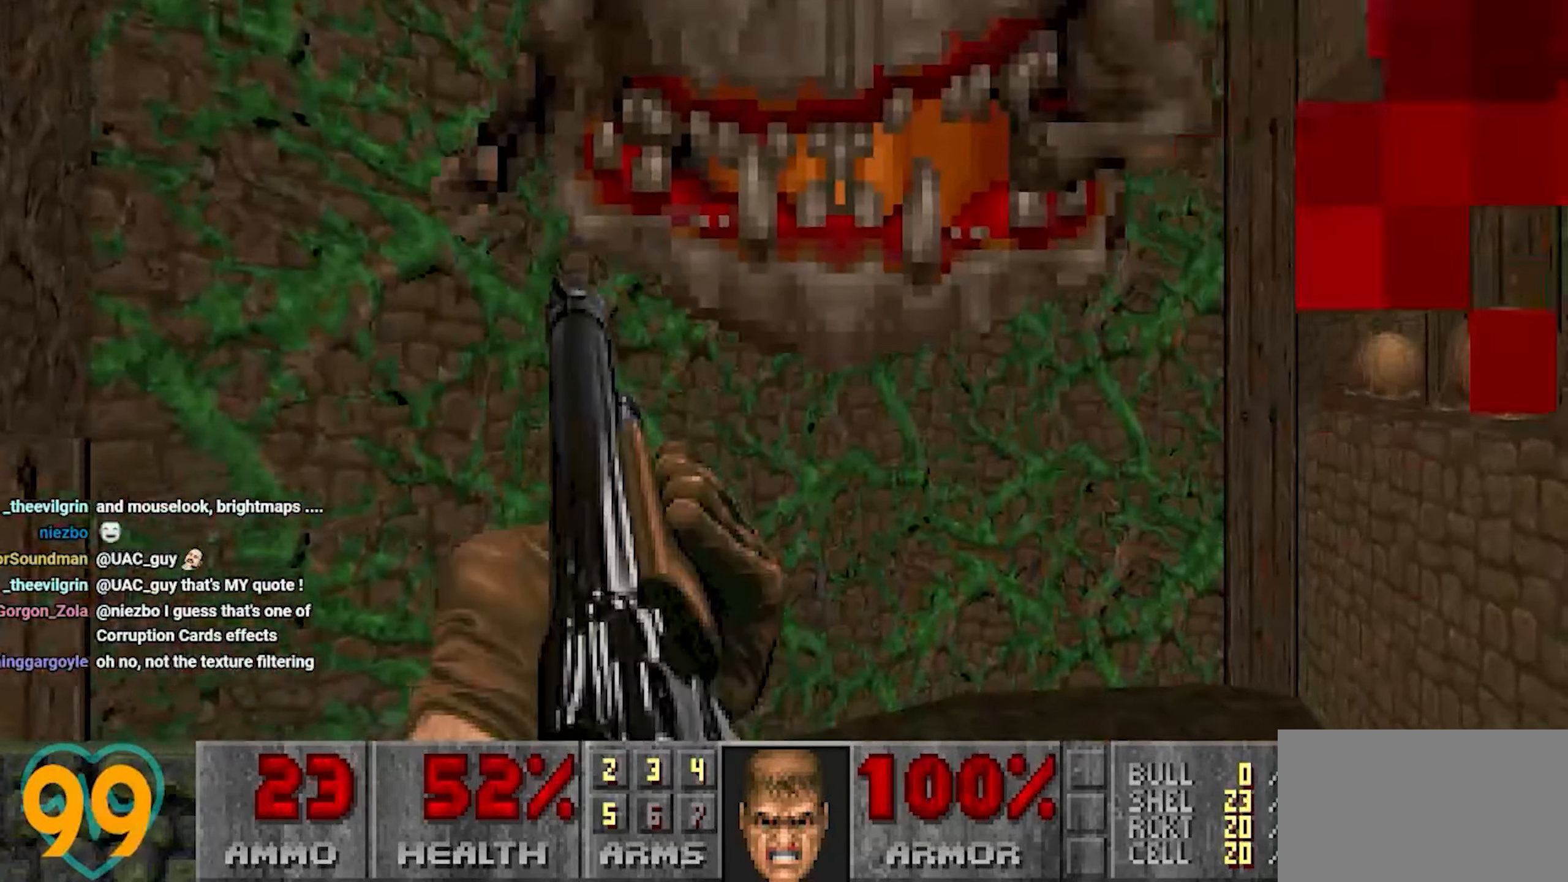
{"keys": ["w"], "mouse": [], "mouse_move": "up-right", "events": [[417, "w", "down"]]}
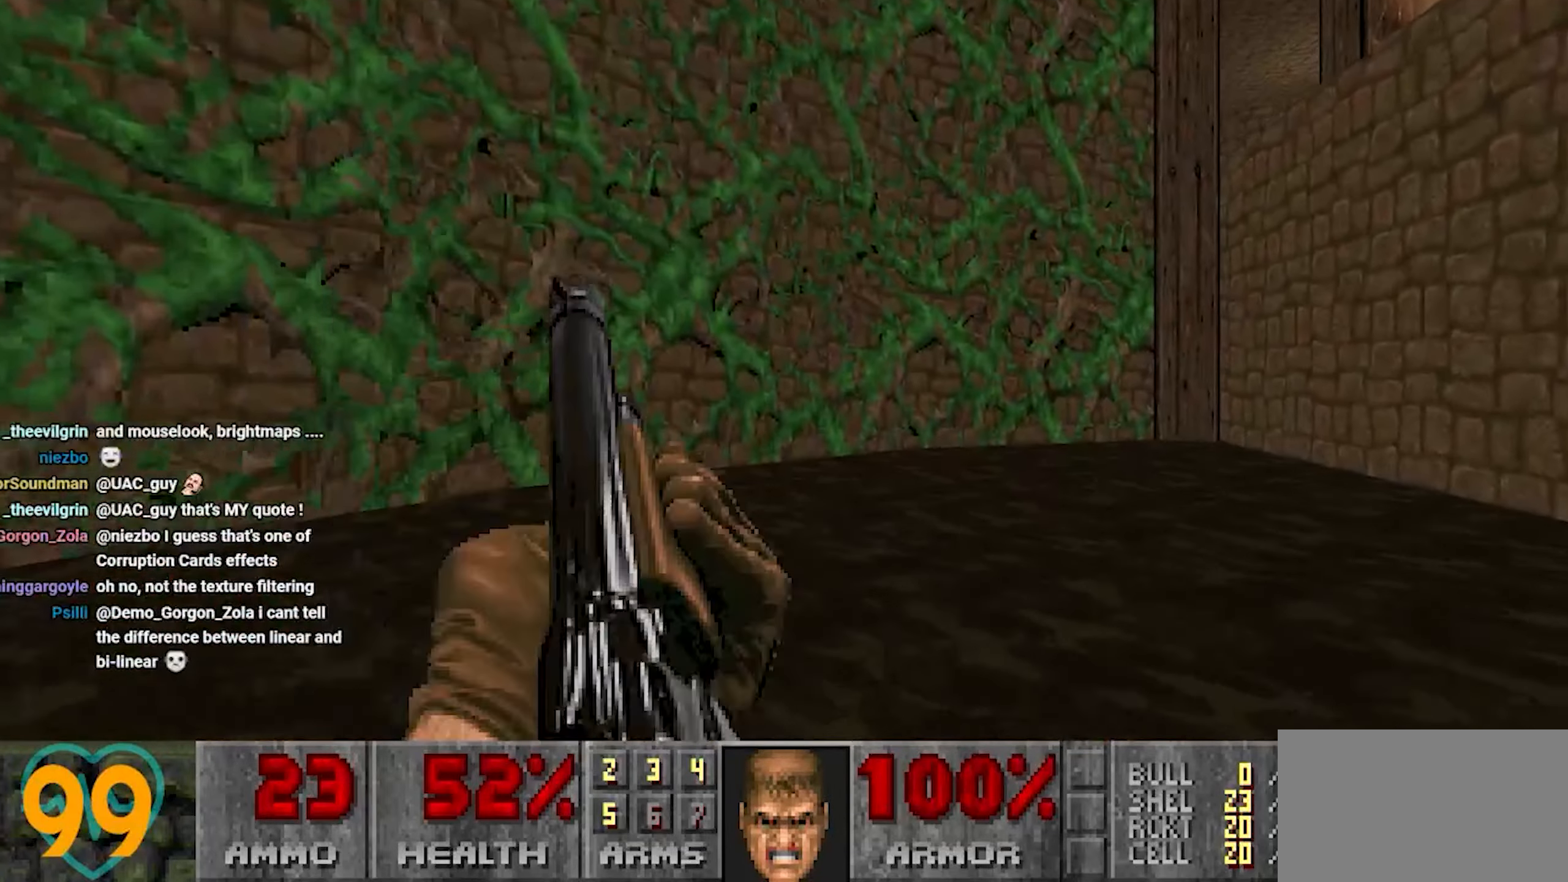
{"keys": ["w"], "mouse": [], "mouse_move": "up-right", "events": [[50, "w", "up"], [100, "w", "down"], [200, "w", "up"], [283, "w", "down"], [383, "w", "up"], [417, "w", "down"]]}
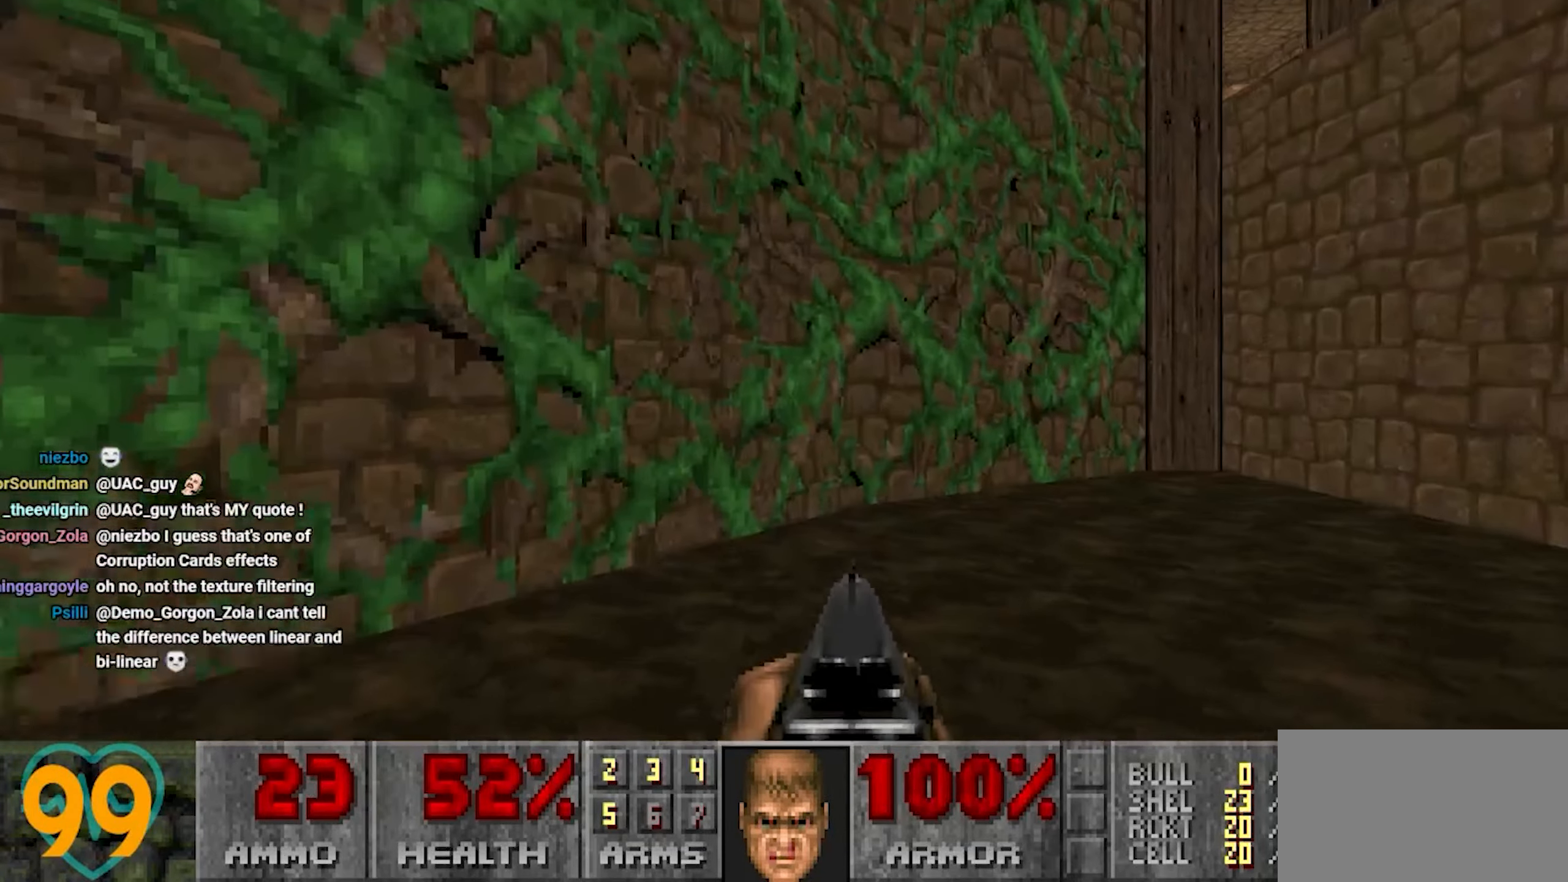
{"keys": ["w"], "mouse": [], "mouse_move": "right", "events": [[17, "w", "up"], [117, "d", "down"], [250, "a", "down"], [250, "d", "up"], [350, "w", "down"], [400, "a", "up"]]}
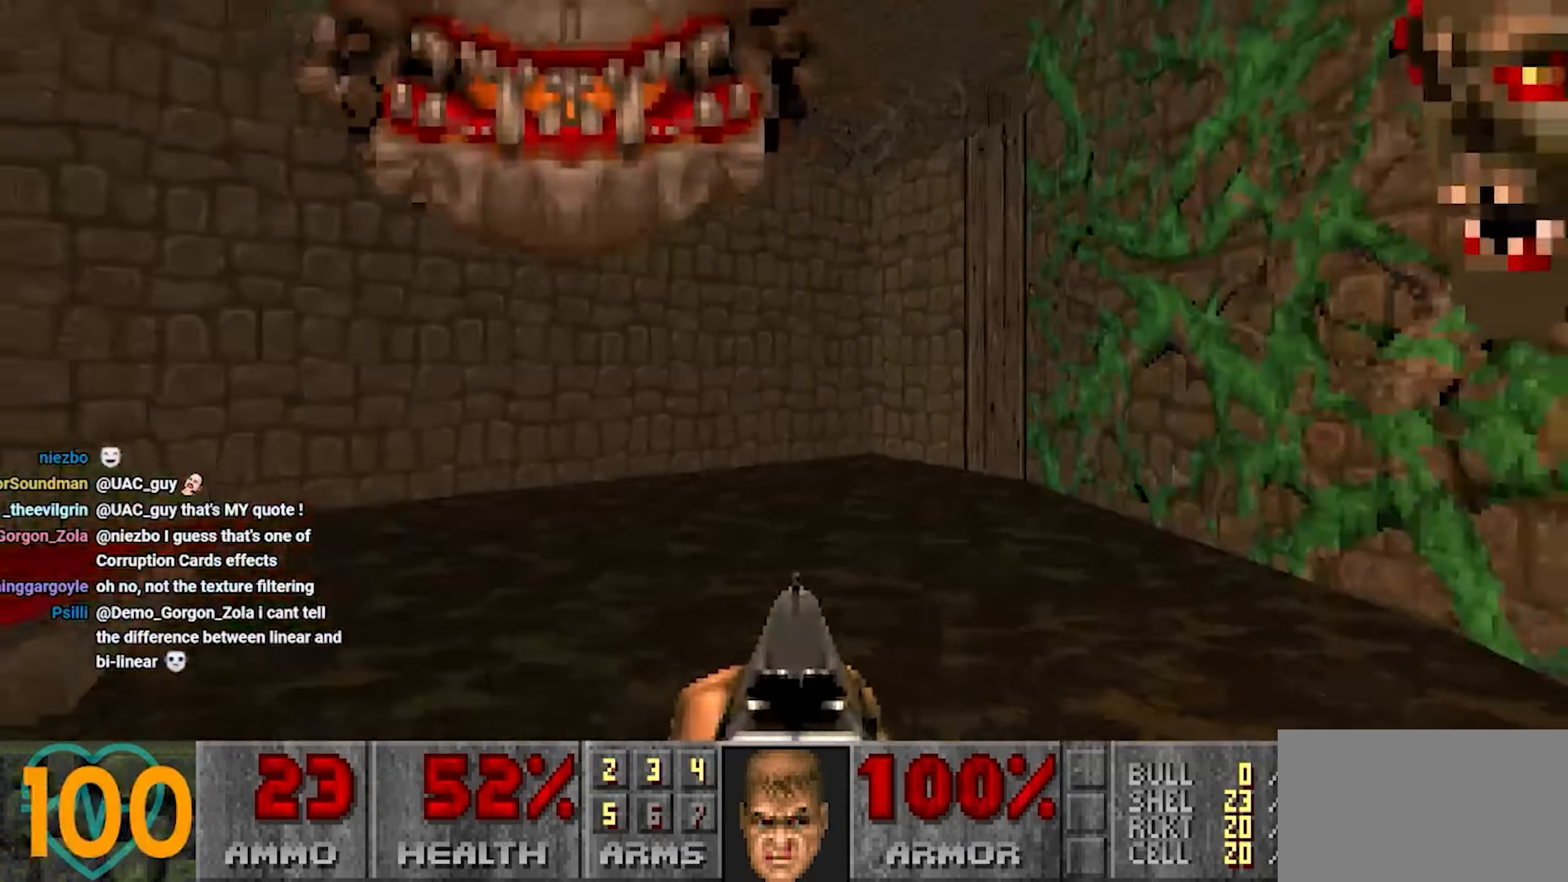
{"keys": [], "mouse": [], "mouse_move": "right", "events": [[83, "w", "up"], [167, "a", "down"], [217, "a", "up"], [267, "w", "down"], [417, "a", "down"], [450, "a", "up"], [450, "w", "up"]]}
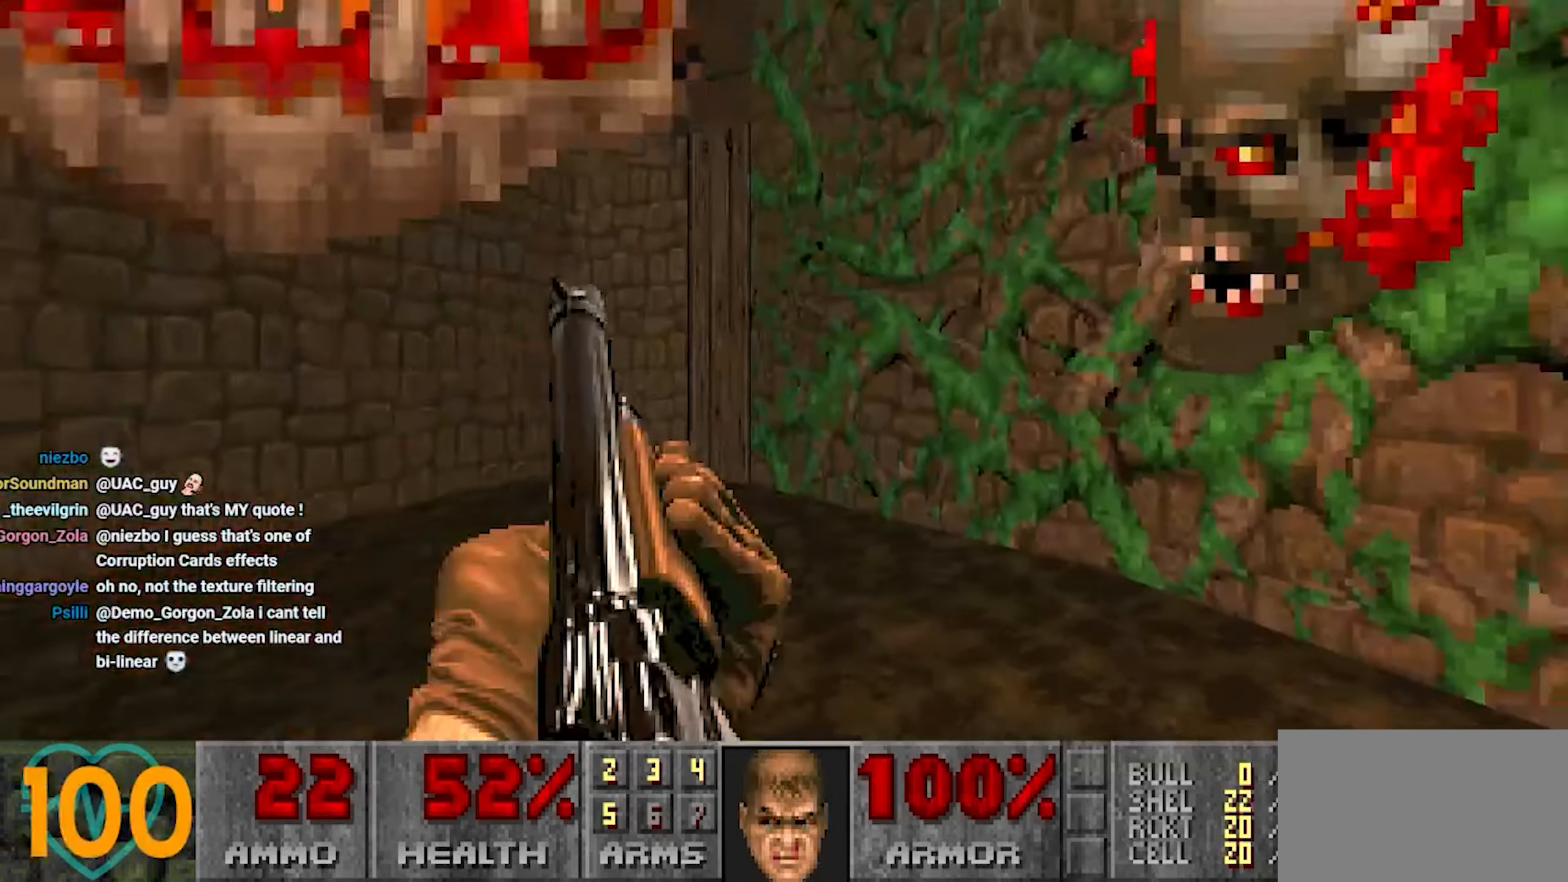
{"keys": ["d"], "mouse": [], "mouse_move": "left", "events": [[17, "w", "down"], [150, "a", "down"], [200, "w", "up"], [250, "a", "up"], [383, "w", "down"], [433, "d", "down"], [467, "w", "up"]]}